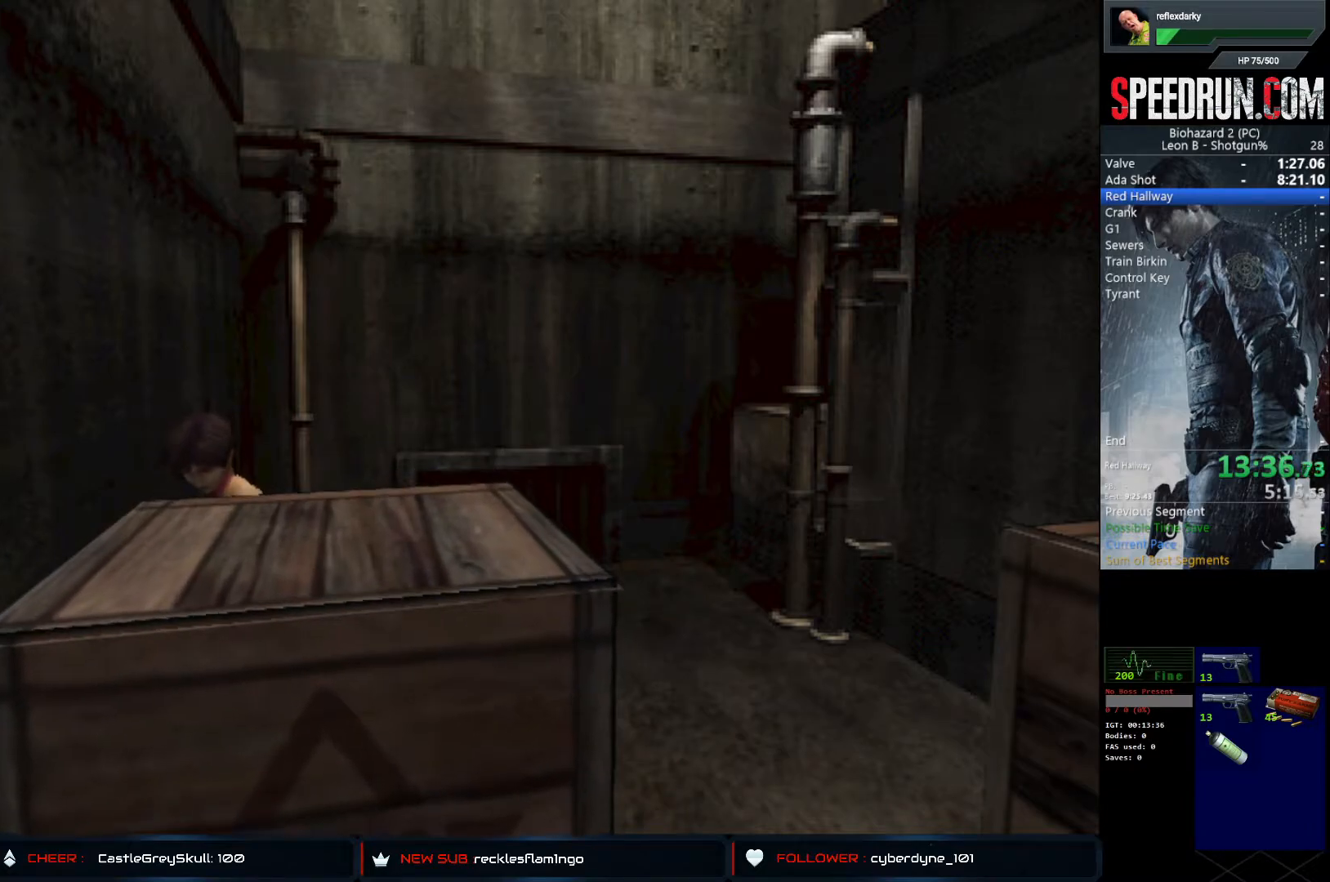
Gameplay with a controller (PlayStation layout); each line is a JSON object with the inputs held at the frame after it. "events" lists button and stick changes between this image and that frame as [ms after this image, input, new state], when the widget could be followed in between. Not read: L1 L3 R1 R3.
{"buttons": ["DPAD_UP"], "left_stick": "center", "right_stick": "center", "events": []}
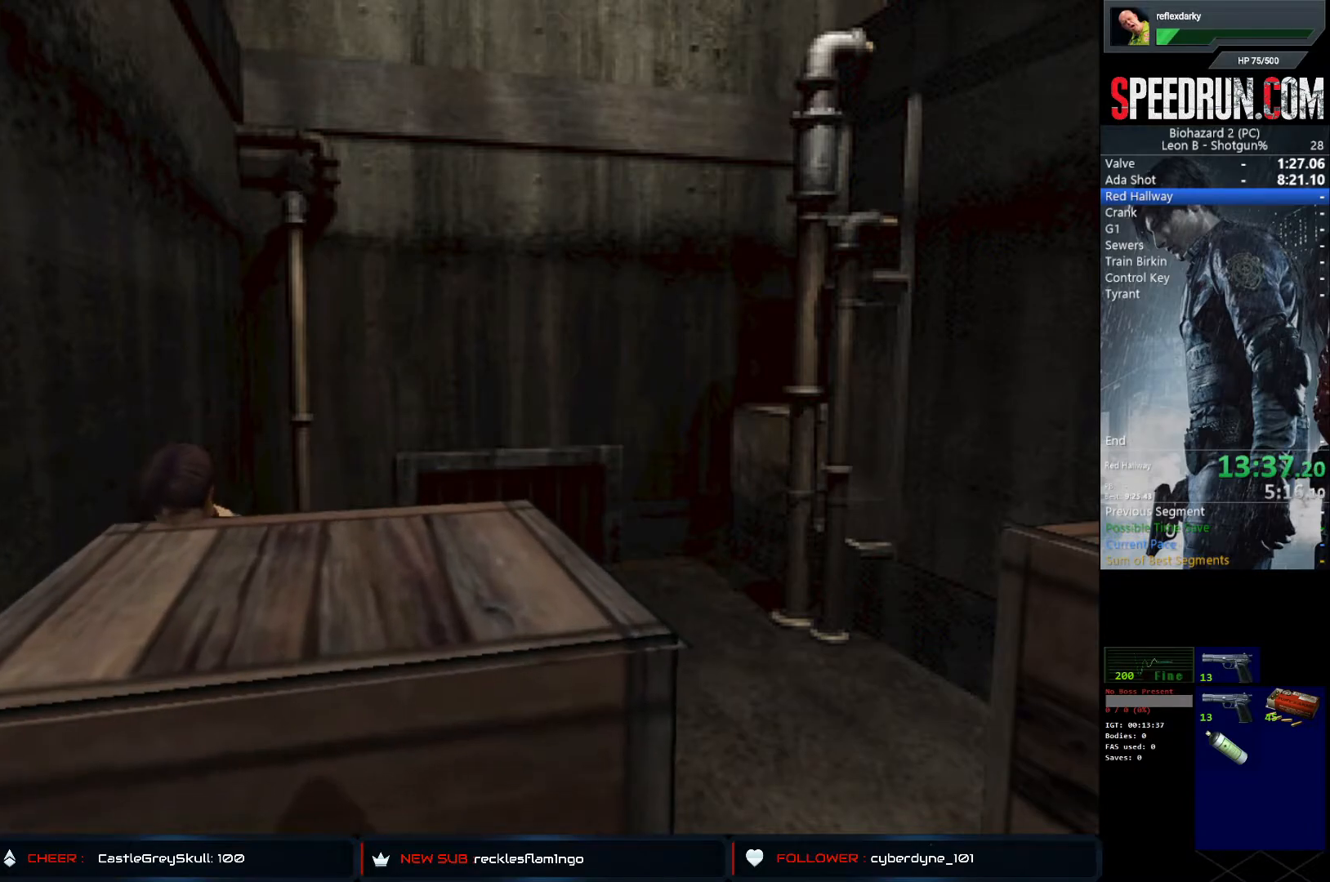
{"buttons": ["DPAD_UP"], "left_stick": "center", "right_stick": "center", "events": []}
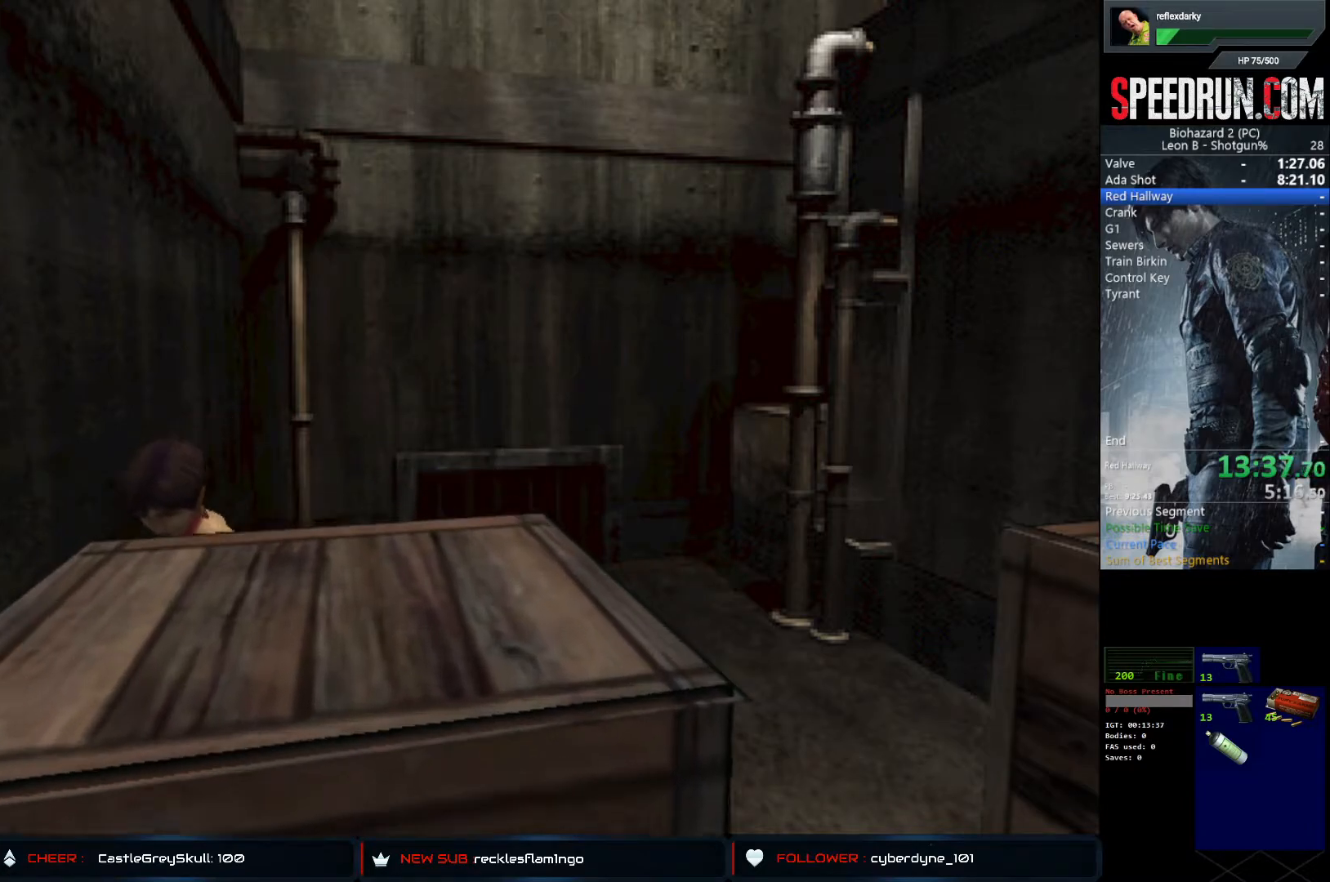
{"buttons": ["DPAD_UP"], "left_stick": "center", "right_stick": "center", "events": []}
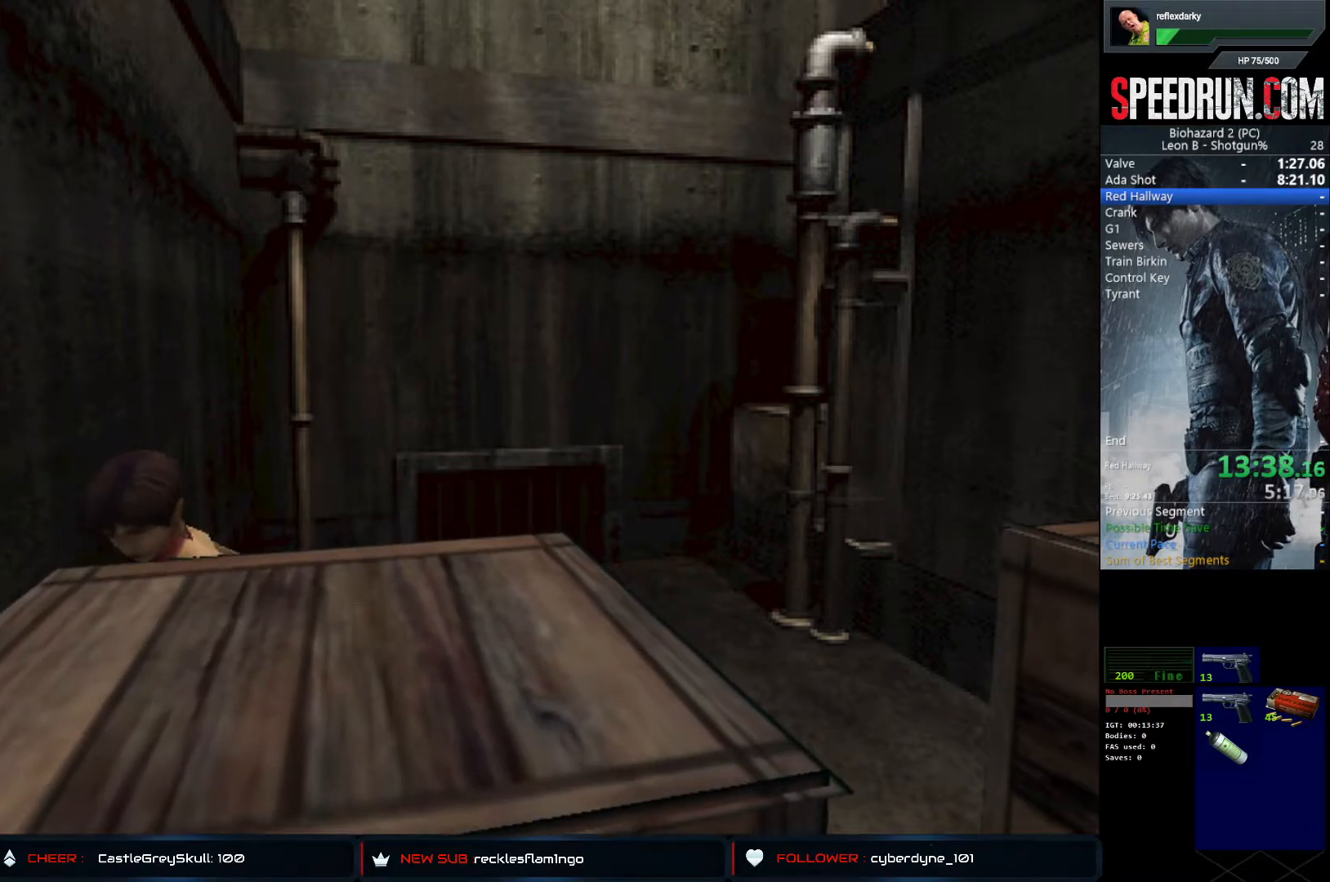
{"buttons": ["DPAD_UP"], "left_stick": "center", "right_stick": "center", "events": []}
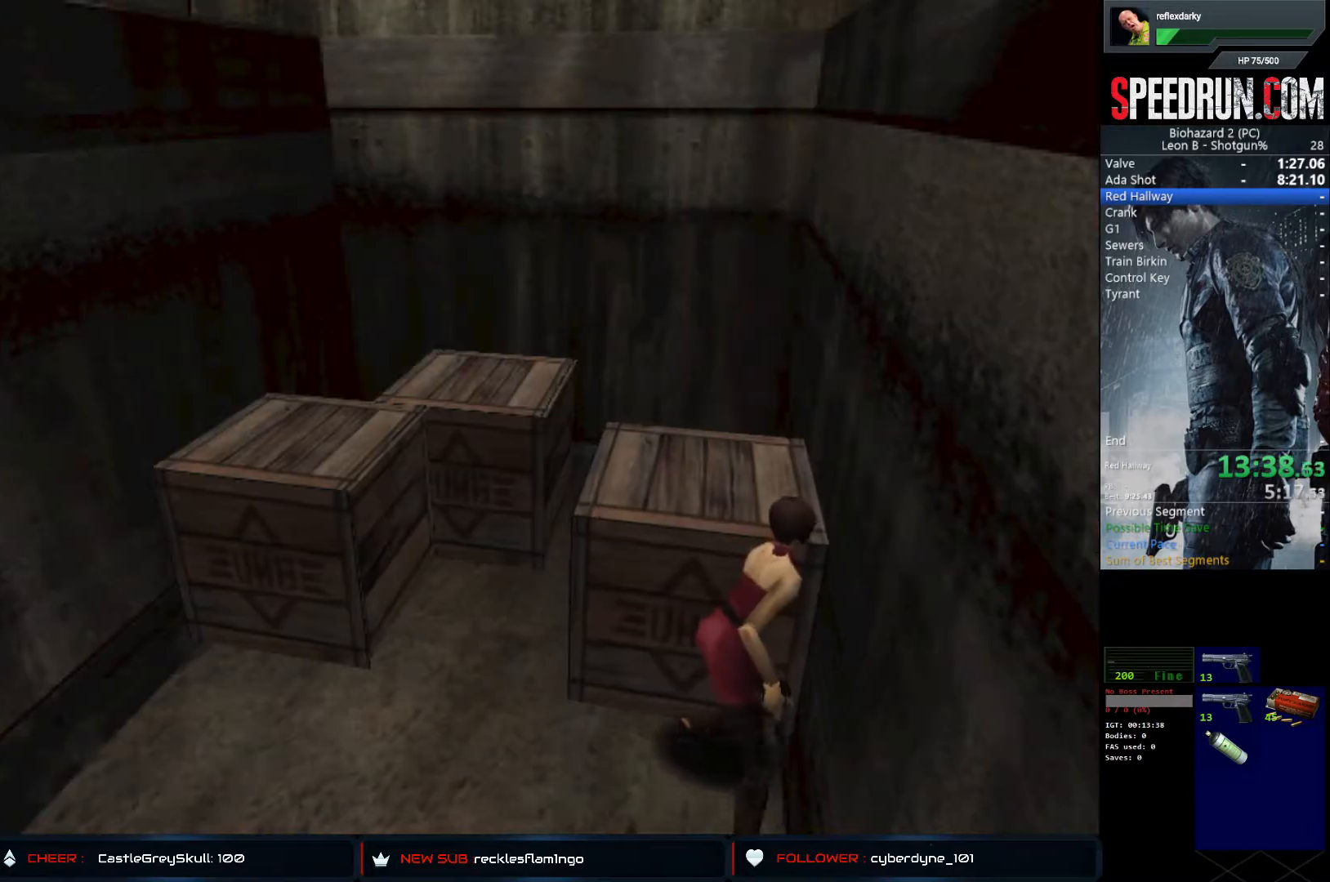
{"buttons": ["DPAD_UP"], "left_stick": "center", "right_stick": "center", "events": []}
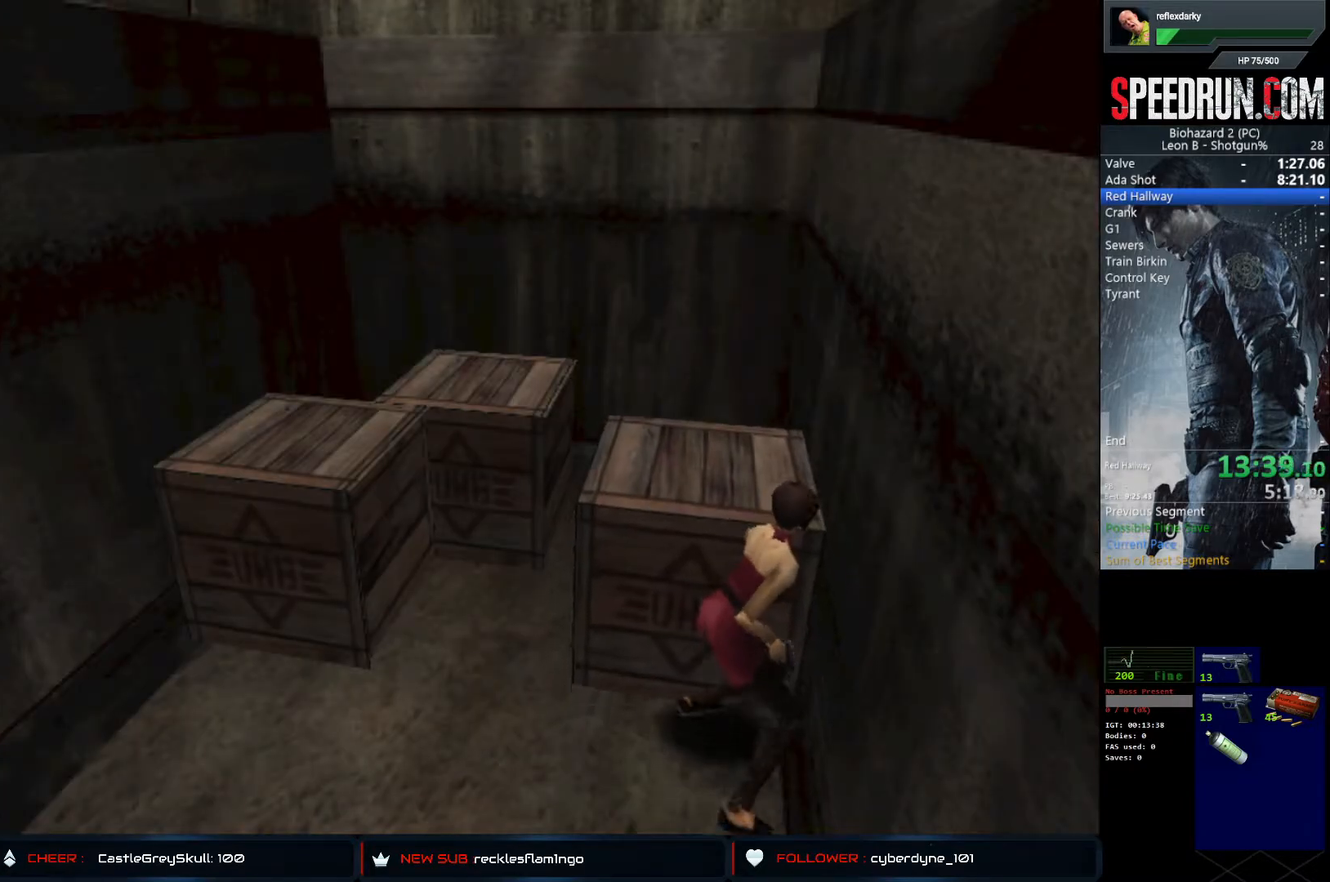
{"buttons": ["DPAD_UP"], "left_stick": "center", "right_stick": "center", "events": []}
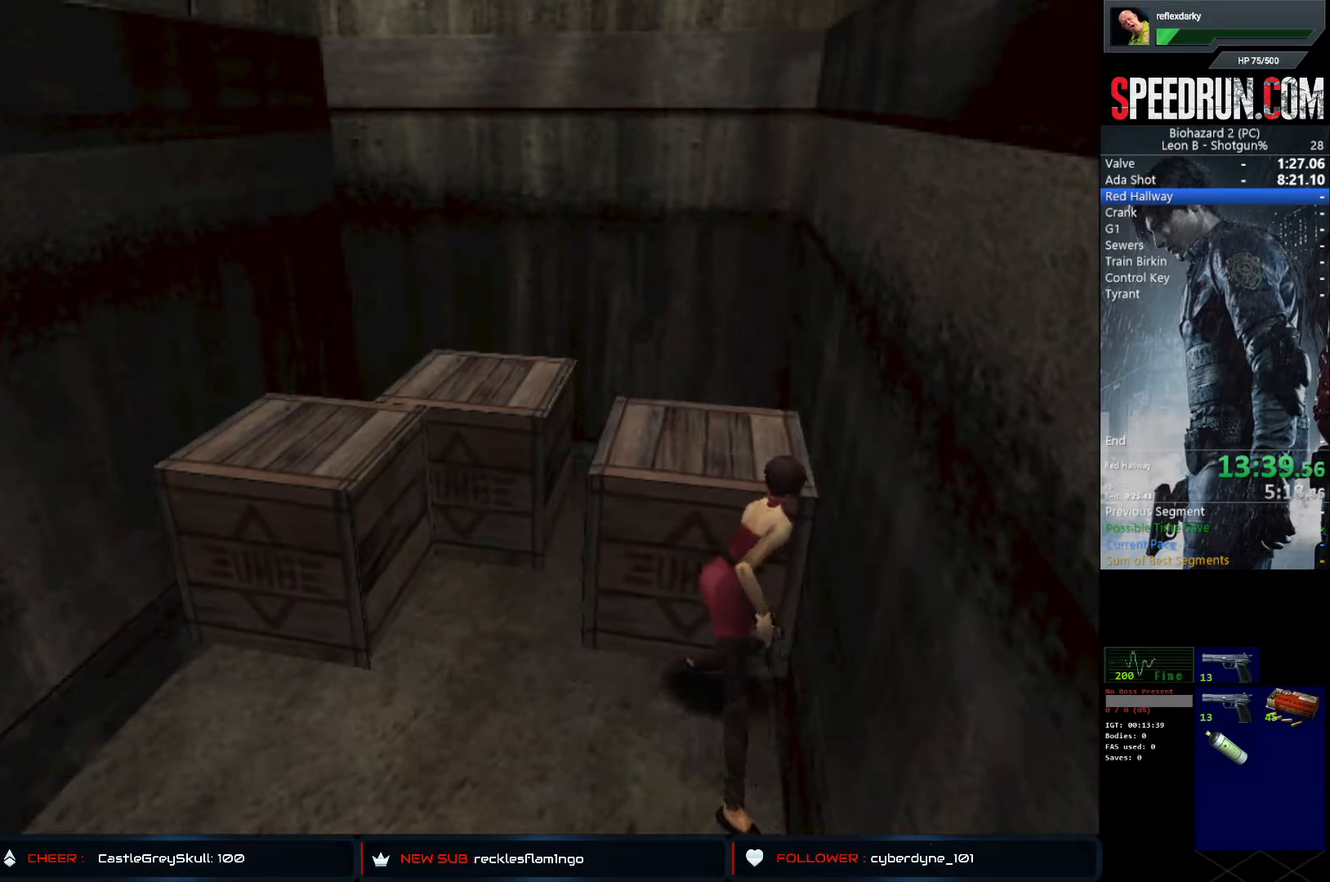
{"buttons": ["DPAD_UP"], "left_stick": "center", "right_stick": "center", "events": []}
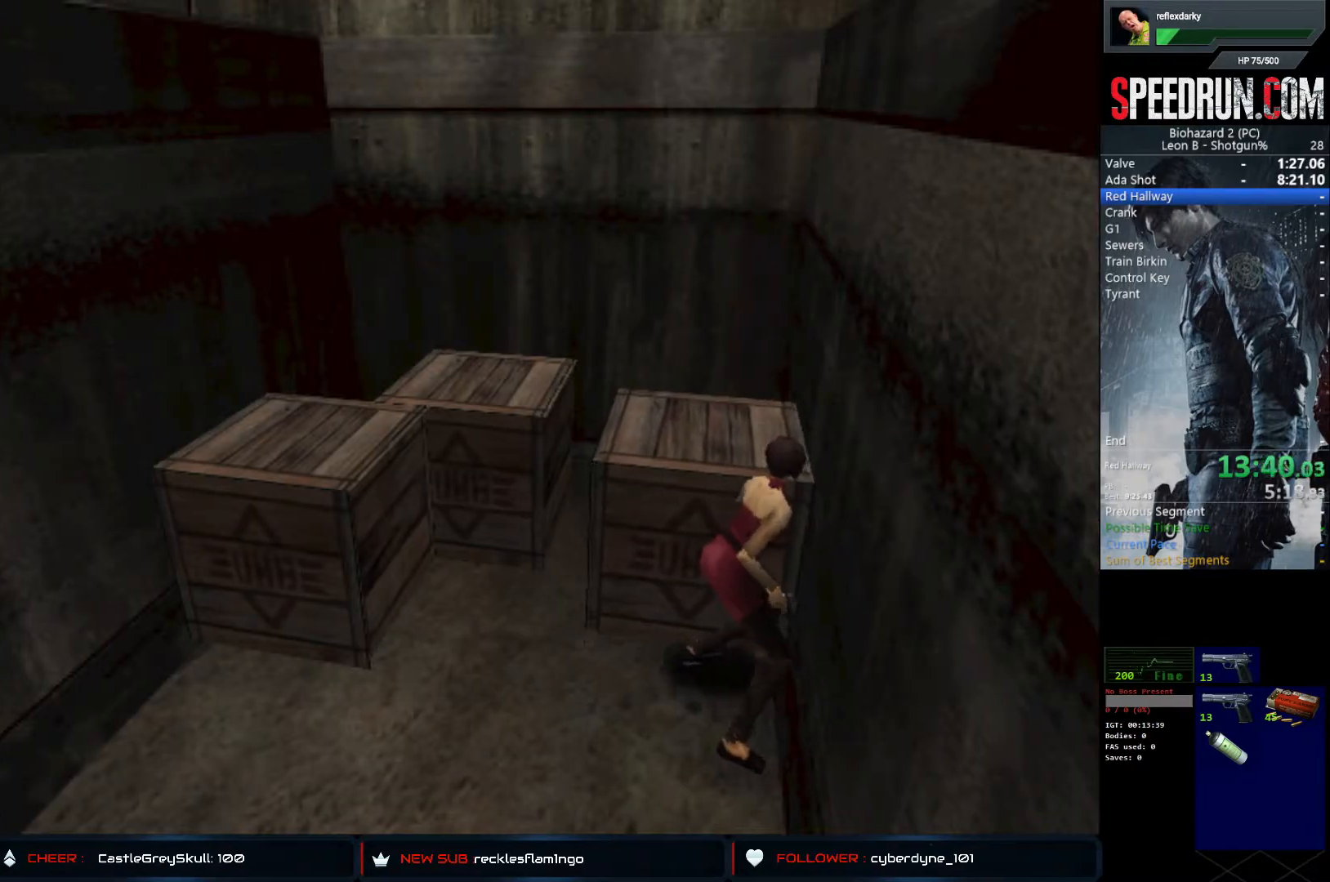
{"buttons": ["SQUARE", "DPAD_LEFT"], "left_stick": "center", "right_stick": "center", "events": [[167, "SQUARE", "down"], [200, "DPAD_LEFT", "down"], [283, "DPAD_UP", "up"]]}
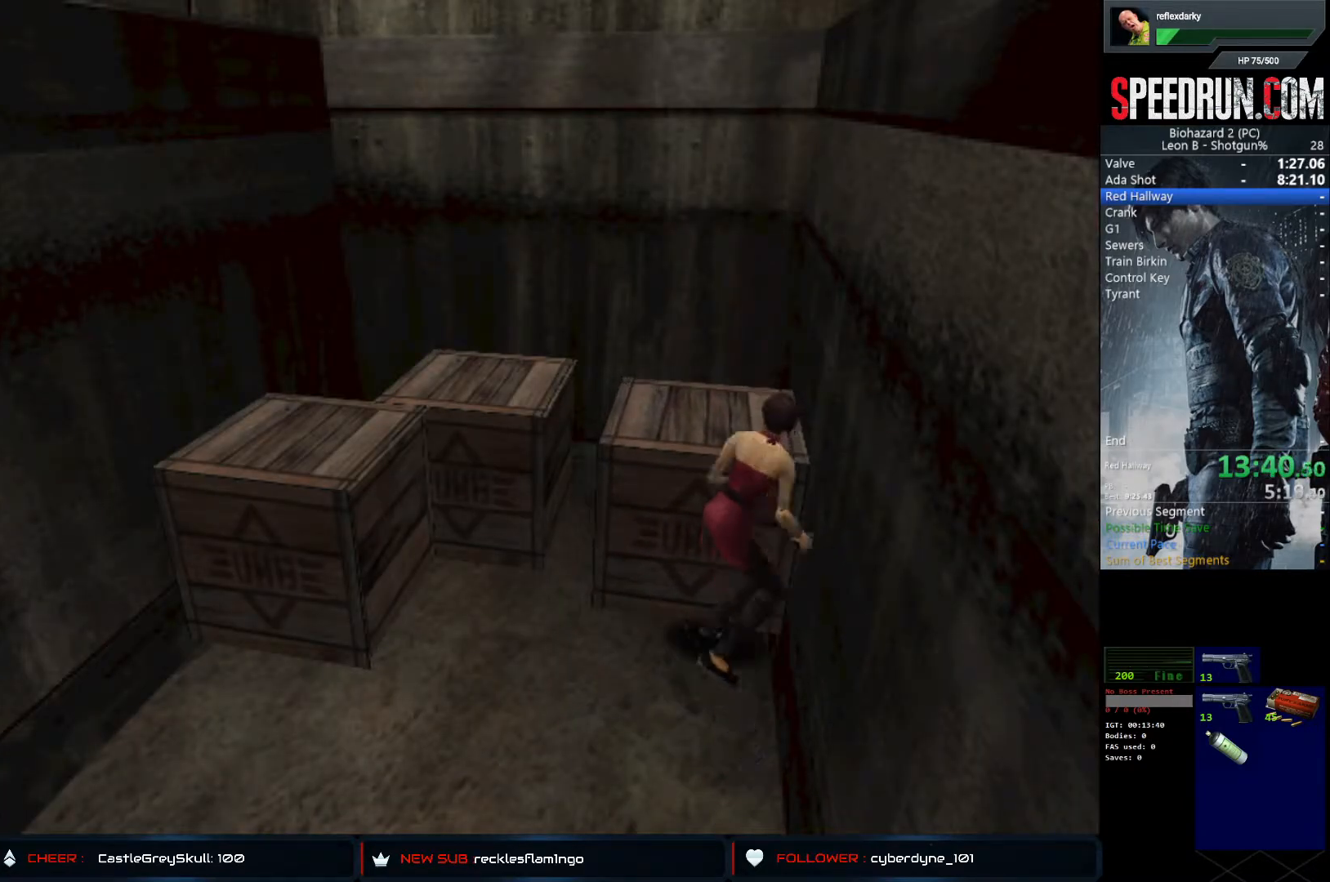
{"buttons": ["SQUARE", "DPAD_LEFT"], "left_stick": "center", "right_stick": "center", "events": []}
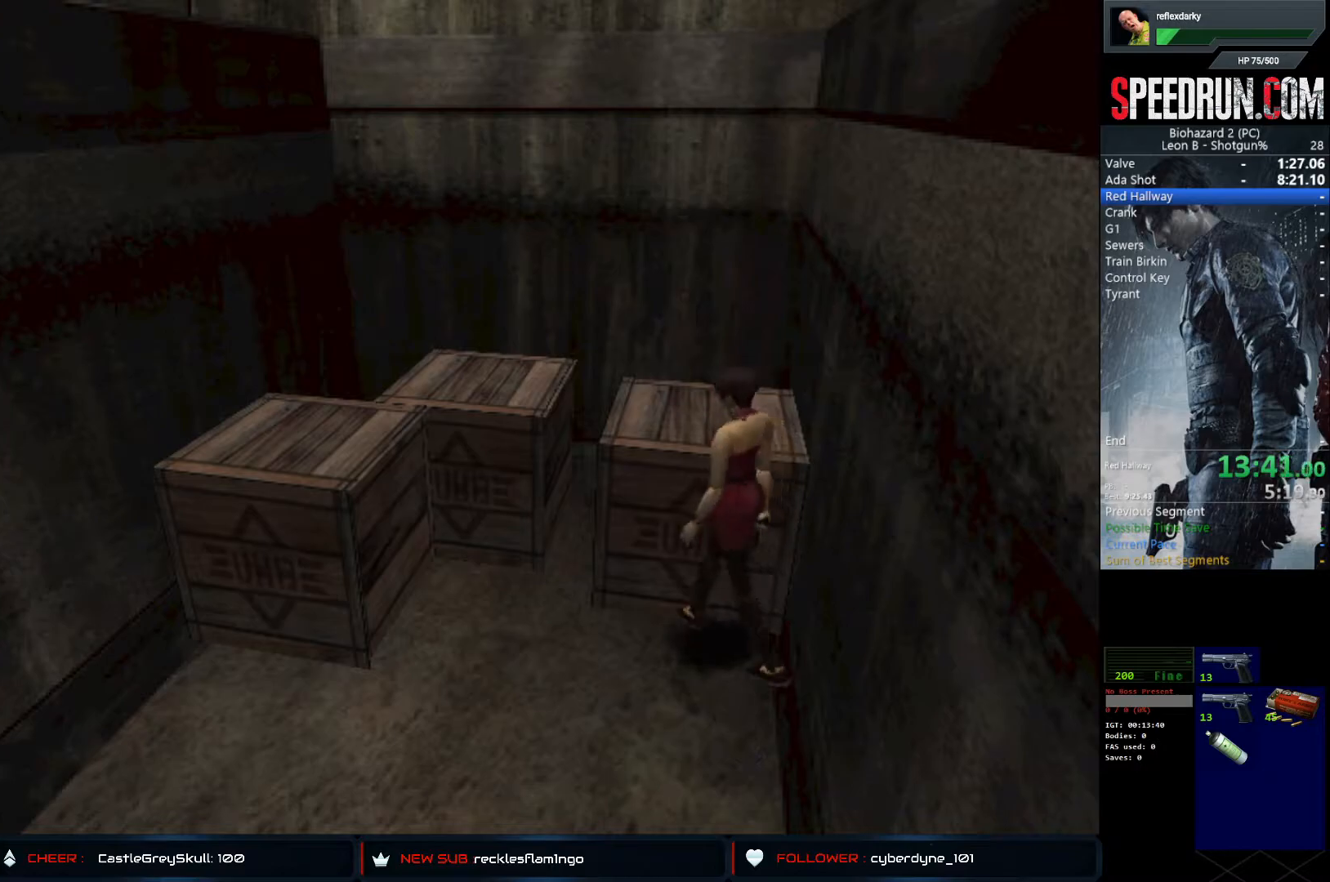
{"buttons": ["CROSS", "SQUARE", "DPAD_UP"], "left_stick": "center", "right_stick": "center", "events": [[67, "DPAD_UP", "down"], [117, "DPAD_LEFT", "up"], [183, "CROSS", "down"]]}
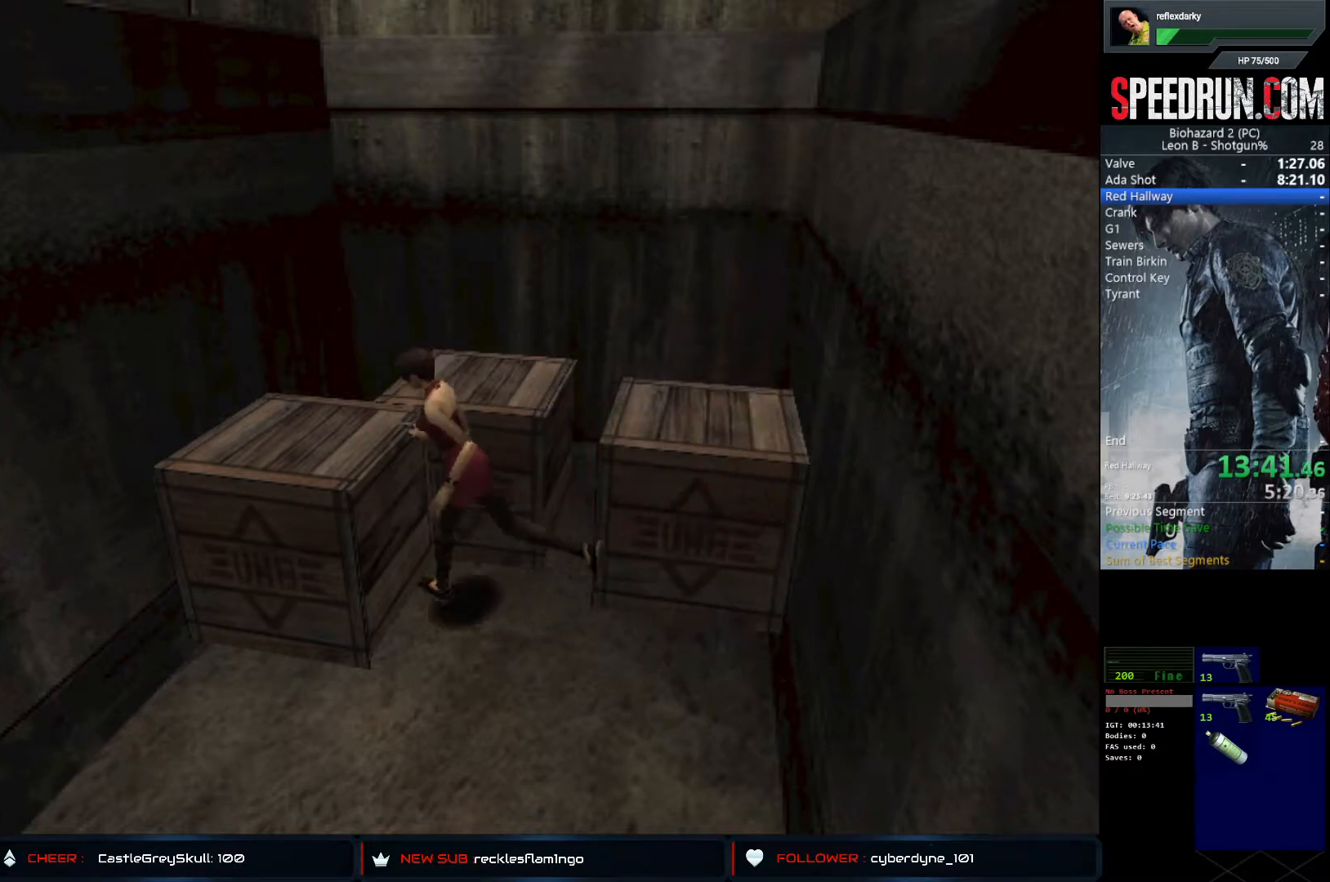
{"buttons": ["CROSS", "SQUARE", "DPAD_UP"], "left_stick": "center", "right_stick": "center", "events": []}
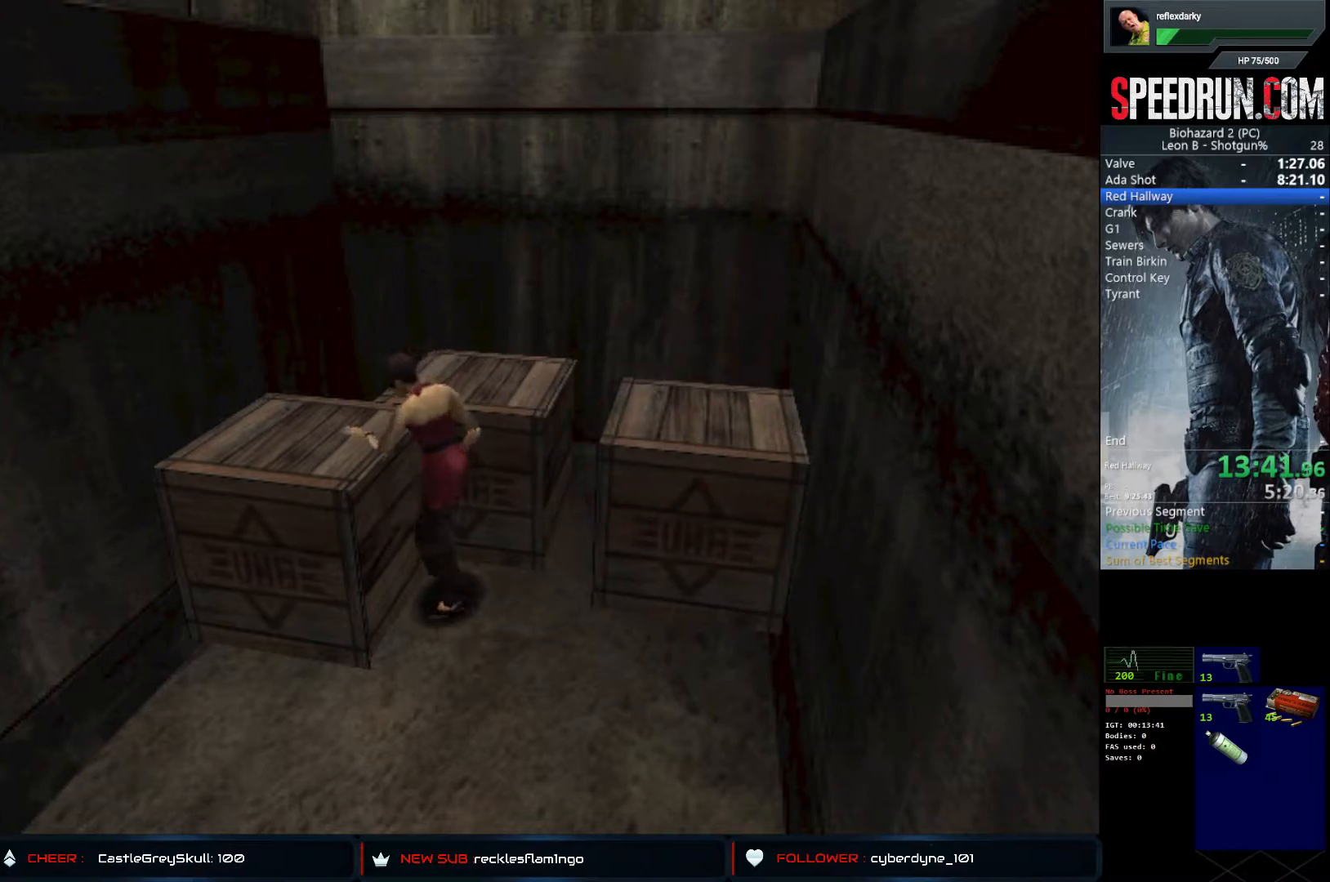
{"buttons": ["CROSS", "SQUARE", "DPAD_RIGHT"], "left_stick": "center", "right_stick": "center", "events": [[483, "DPAD_RIGHT", "down"], [500, "DPAD_UP", "up"]]}
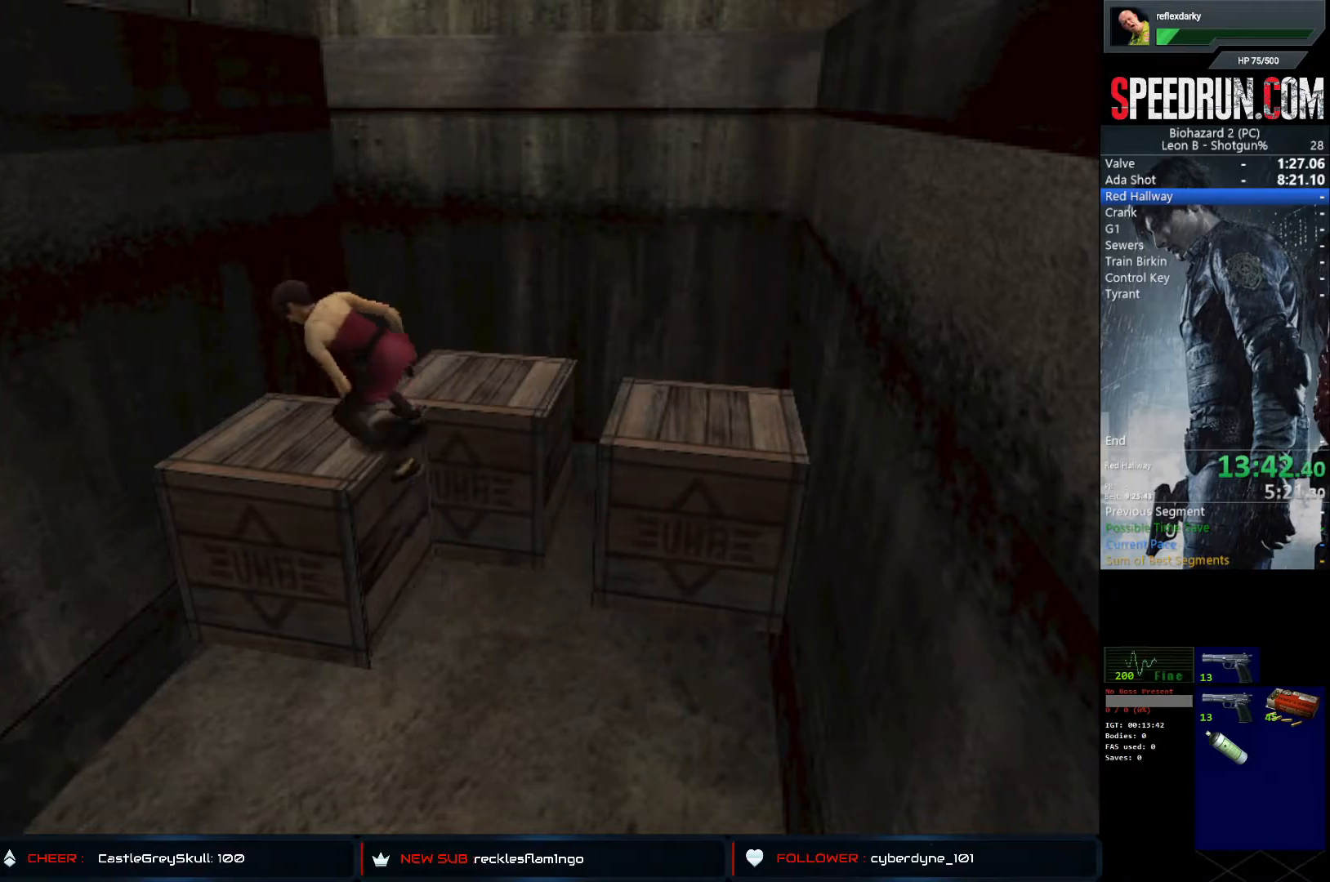
{"buttons": ["CROSS", "SQUARE", "DPAD_RIGHT"], "left_stick": "center", "right_stick": "center", "events": []}
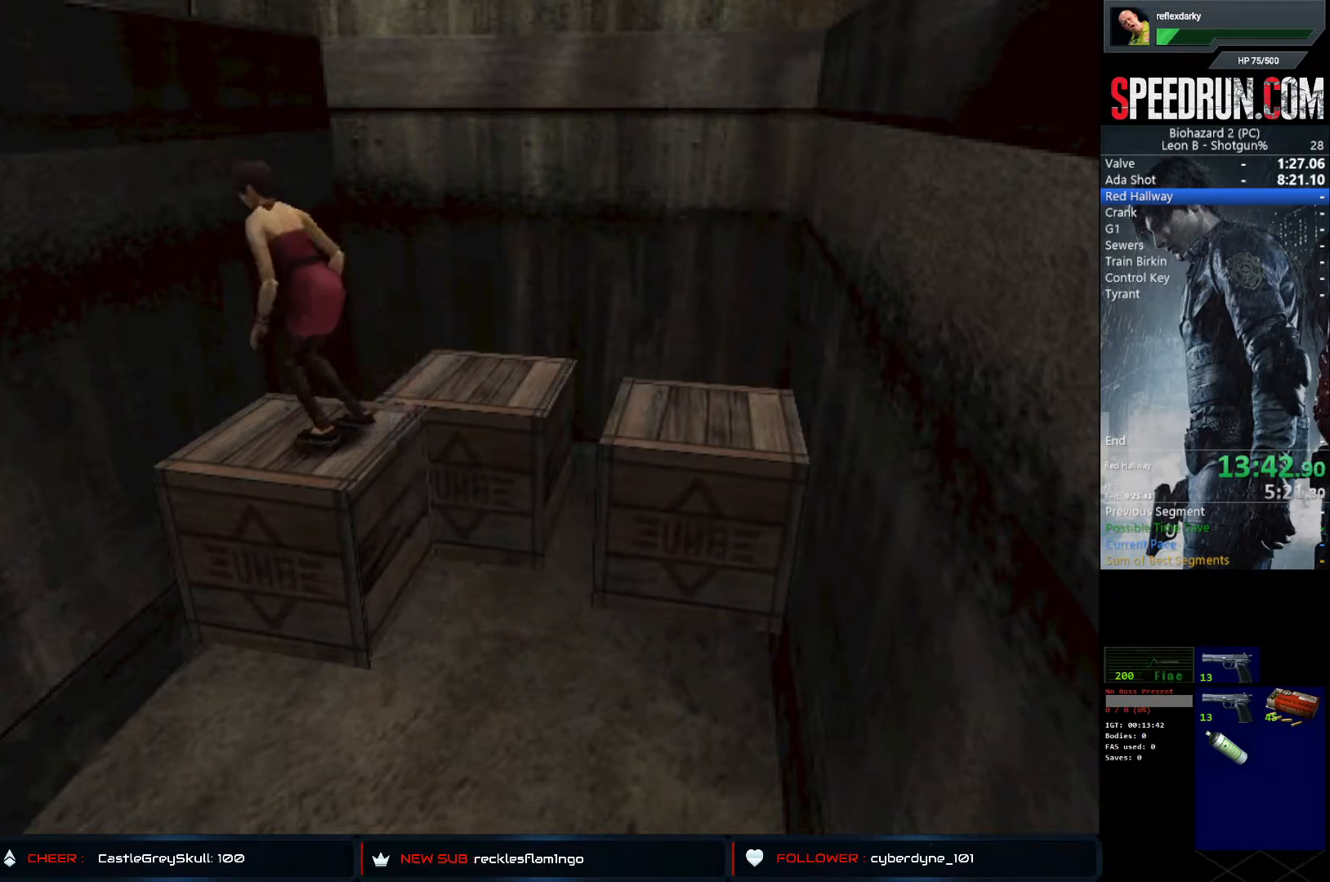
{"buttons": ["CROSS", "SQUARE", "DPAD_UP", "DPAD_RIGHT"], "left_stick": "center", "right_stick": "center", "events": [[267, "DPAD_UP", "down"]]}
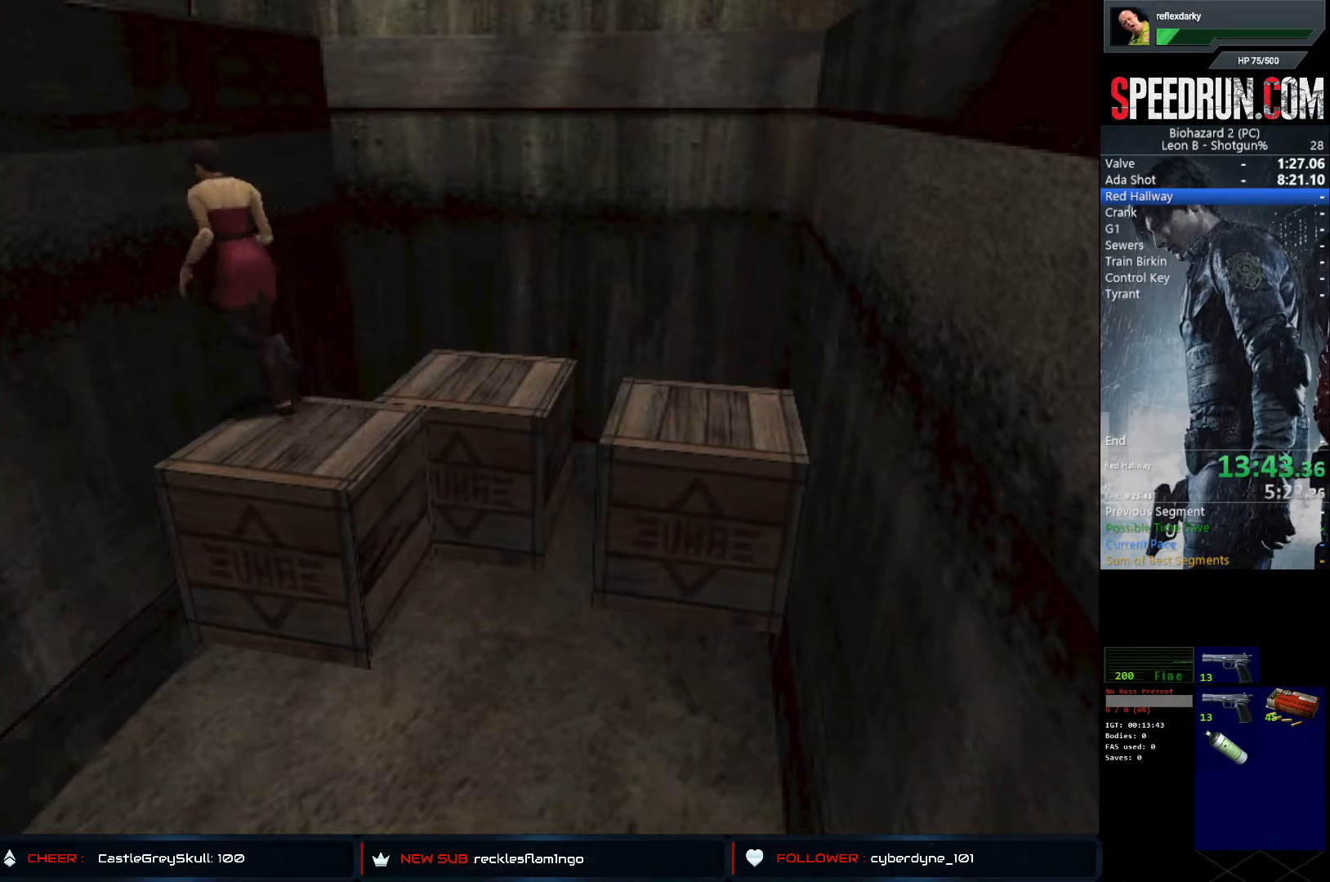
{"buttons": ["CROSS", "SQUARE", "DPAD_UP", "DPAD_RIGHT"], "left_stick": "center", "right_stick": "center", "events": []}
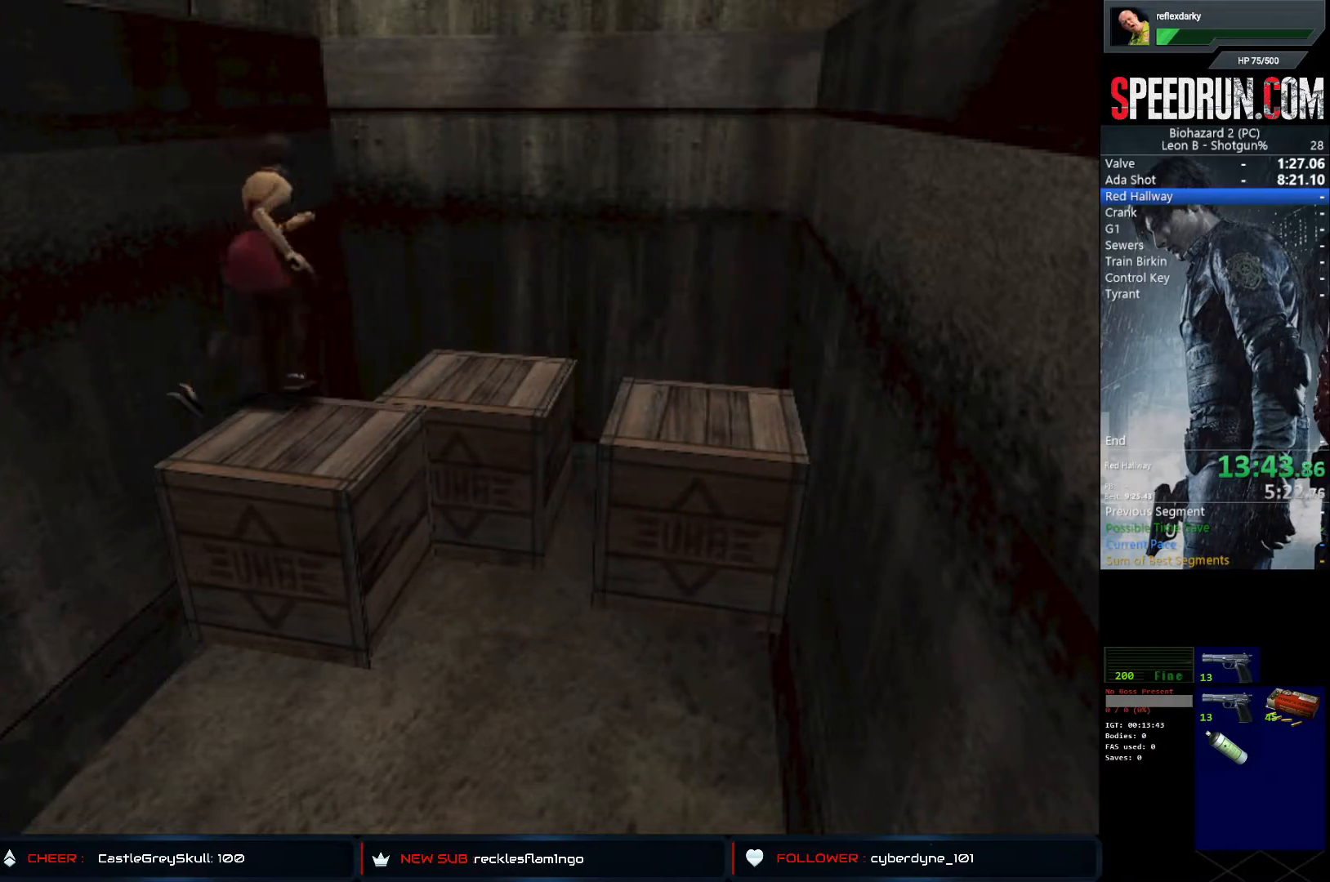
{"buttons": ["CROSS", "SQUARE", "DPAD_UP"], "left_stick": "center", "right_stick": "center", "events": [[217, "DPAD_RIGHT", "up"]]}
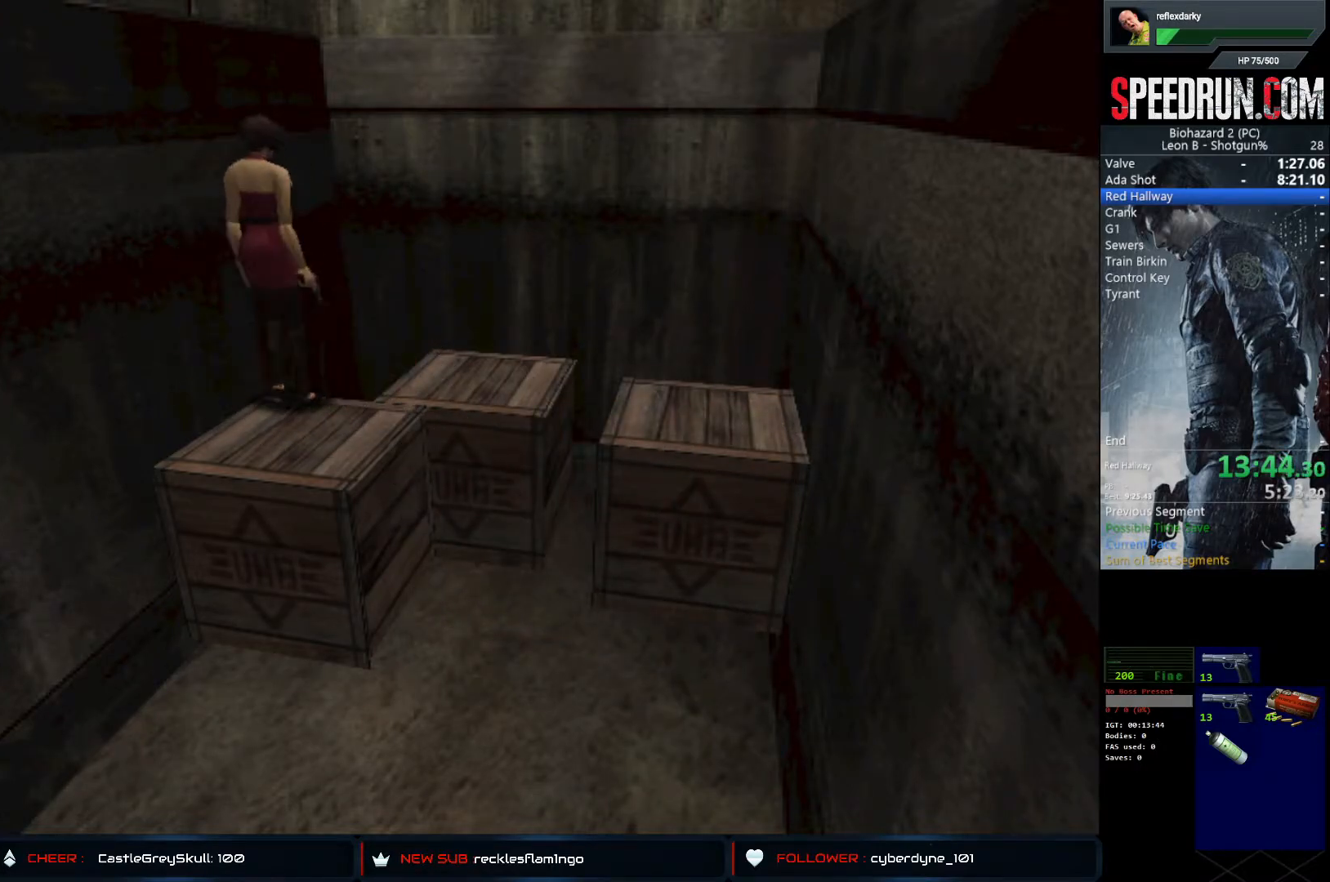
{"buttons": ["SQUARE", "DPAD_RIGHT"], "left_stick": "center", "right_stick": "center", "events": [[183, "CROSS", "up"], [233, "DPAD_UP", "up"], [317, "DPAD_RIGHT", "down"]]}
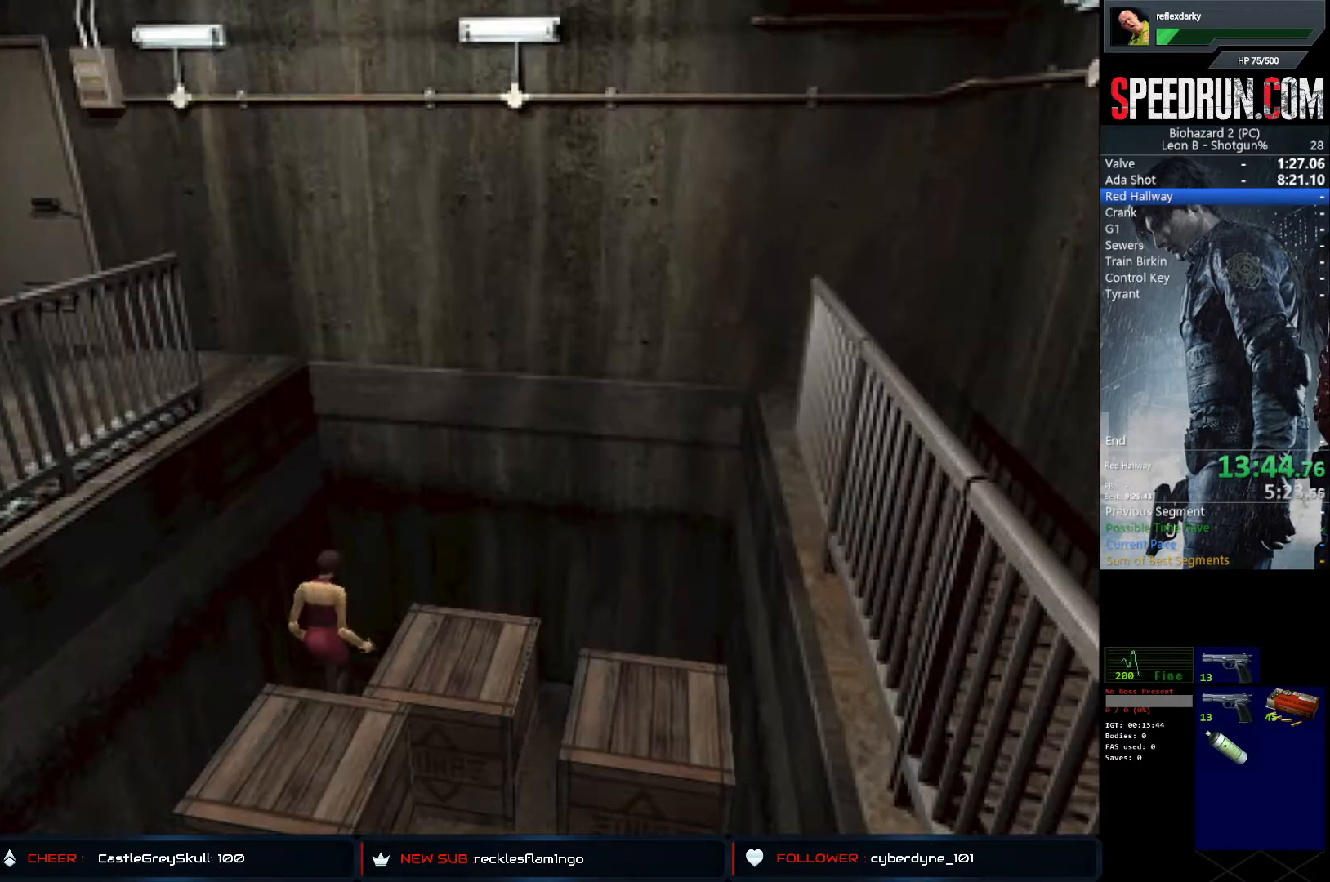
{"buttons": ["DPAD_UP", "DPAD_RIGHT"], "left_stick": "center", "right_stick": "center", "events": [[350, "DPAD_UP", "down"], [367, "SQUARE", "up"]]}
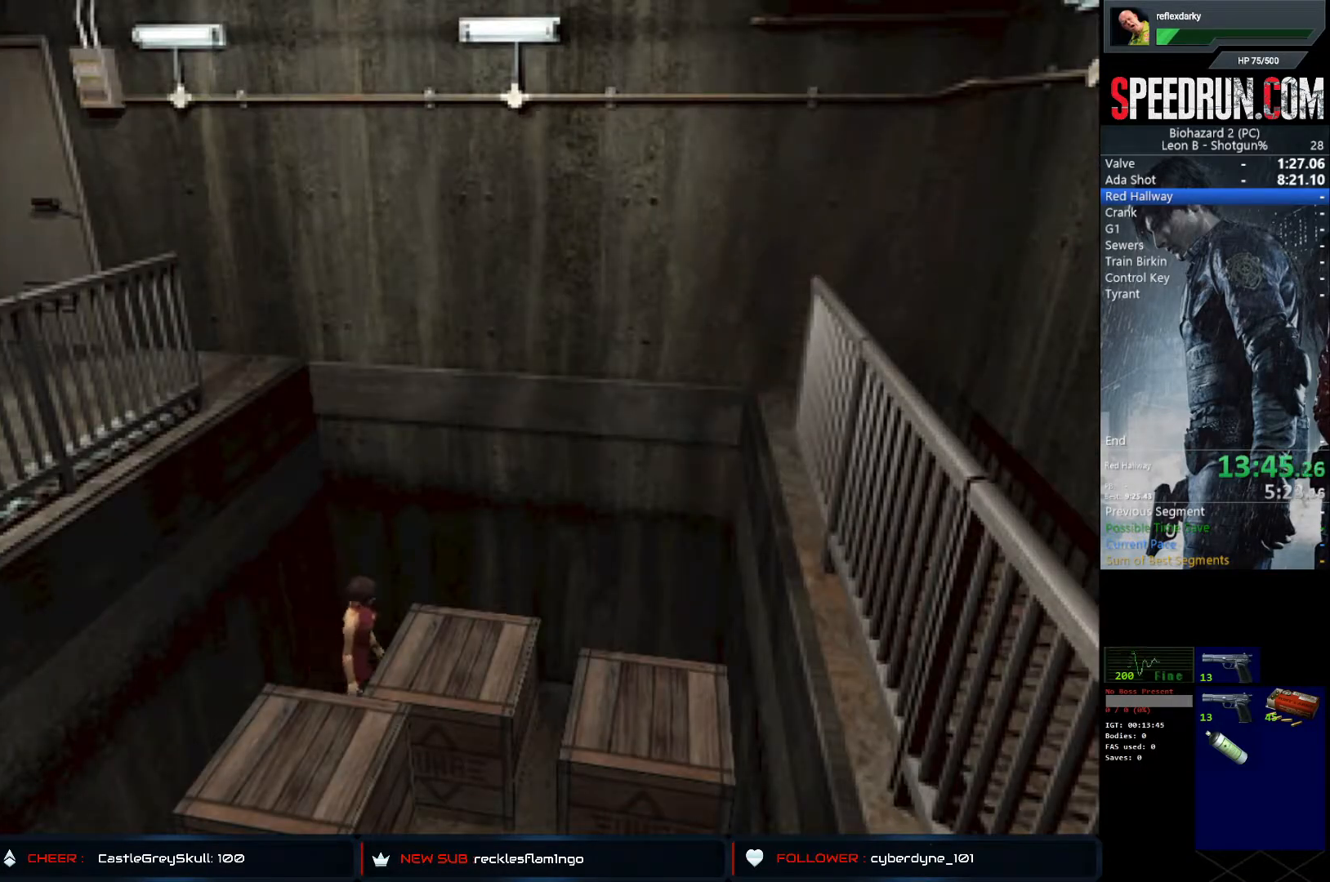
{"buttons": ["DPAD_UP"], "left_stick": "center", "right_stick": "center", "events": [[150, "DPAD_RIGHT", "up"]]}
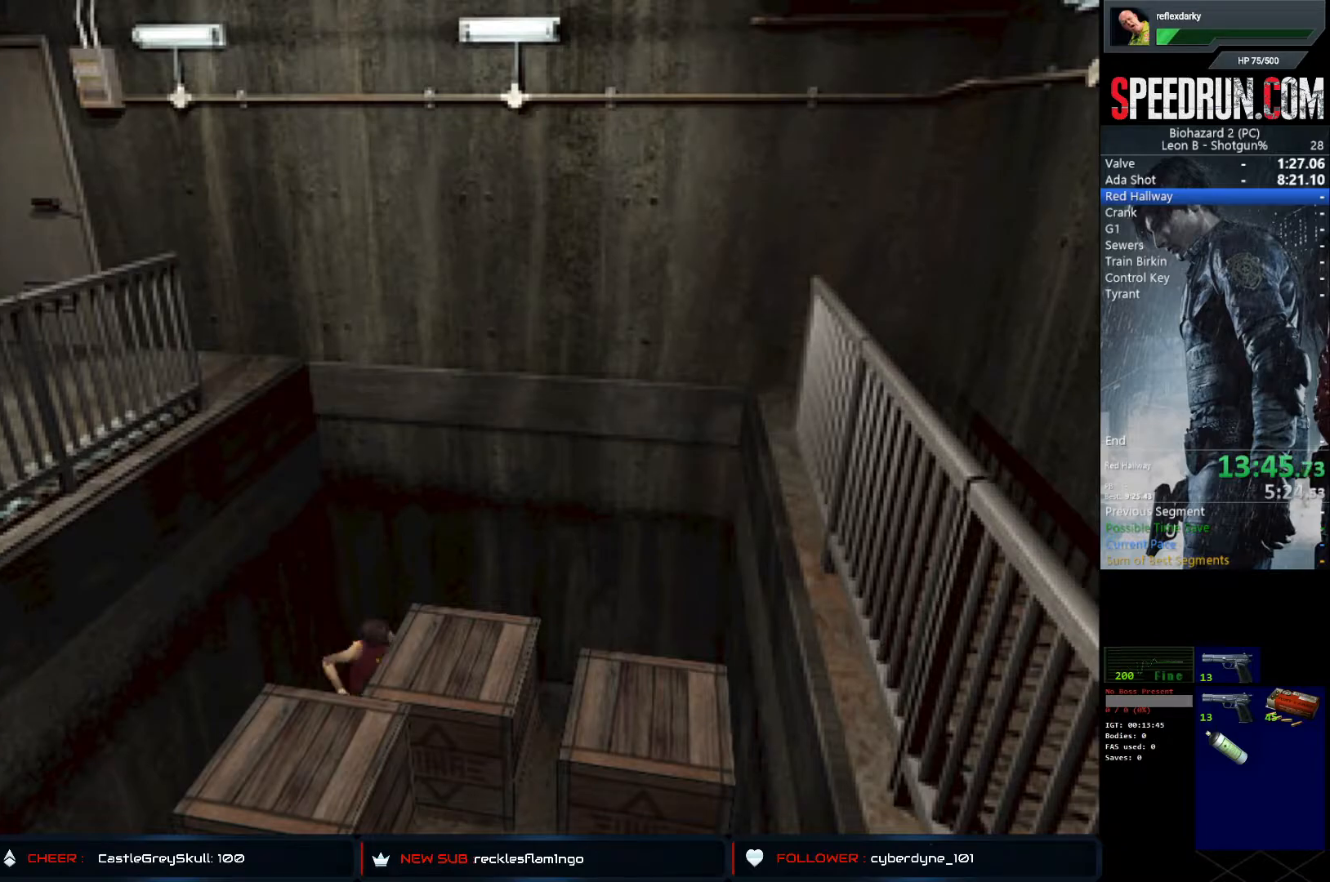
{"buttons": ["DPAD_UP"], "left_stick": "center", "right_stick": "center", "events": []}
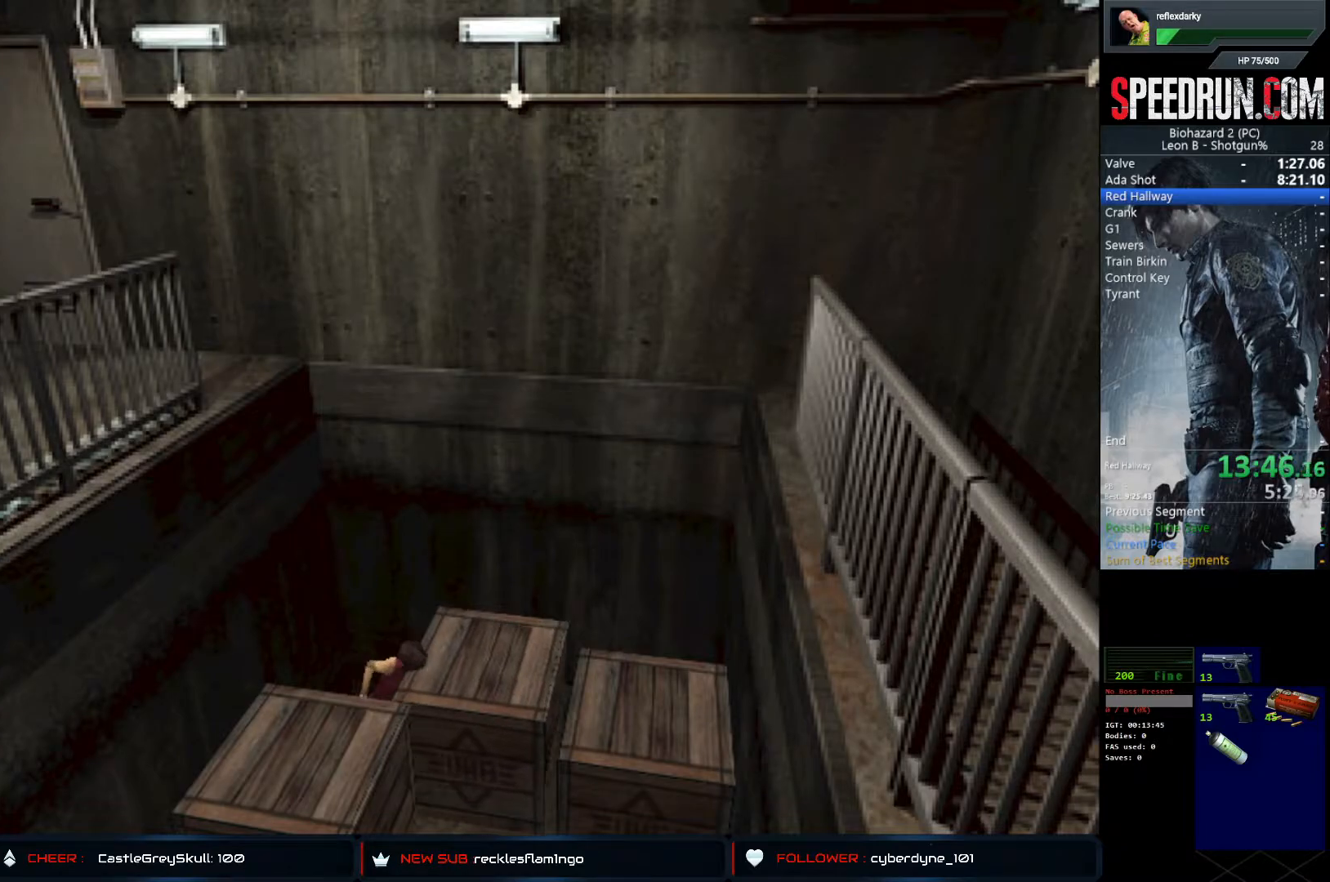
{"buttons": ["DPAD_UP"], "left_stick": "center", "right_stick": "center", "events": []}
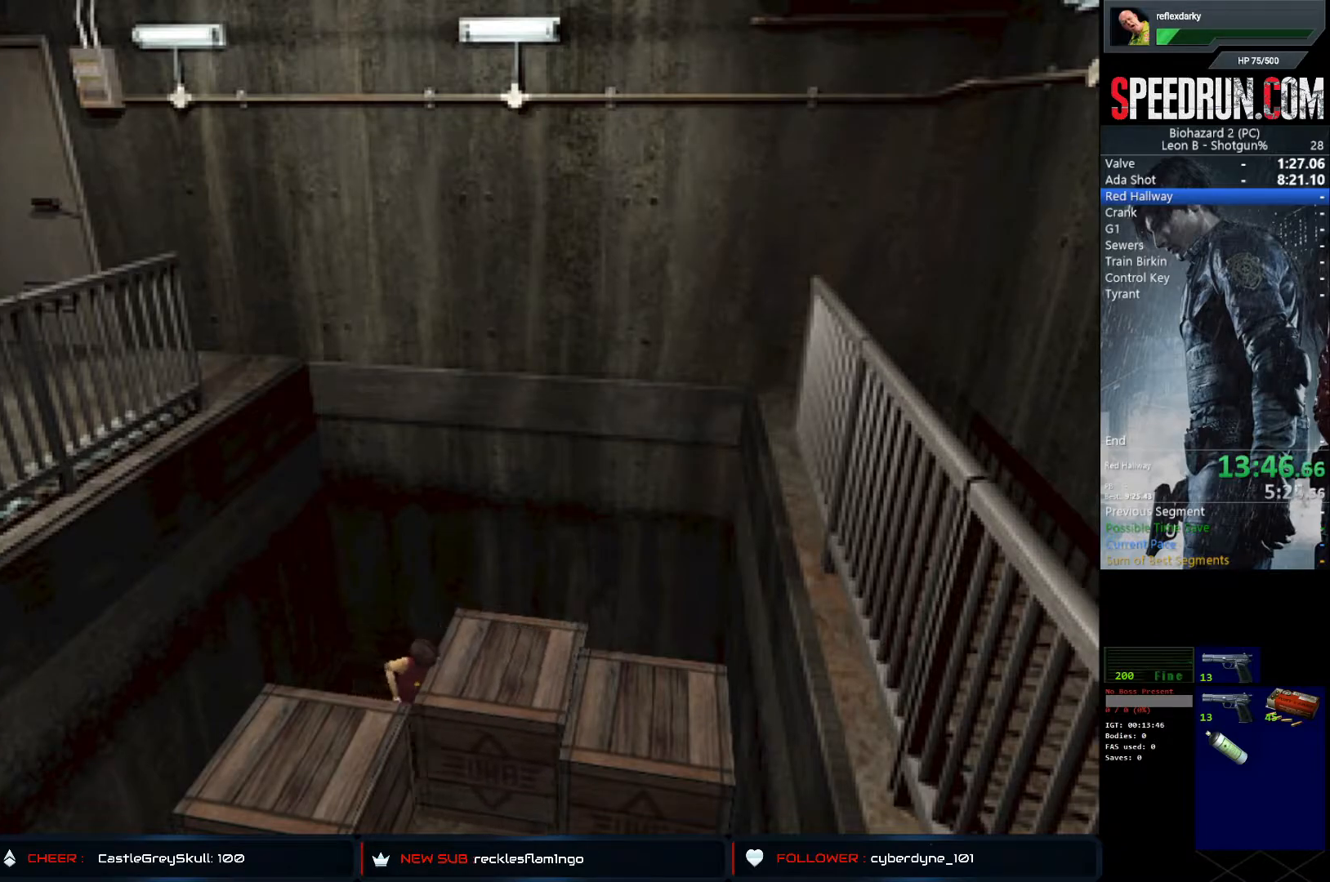
{"buttons": ["SQUARE", "DPAD_RIGHT"], "left_stick": "center", "right_stick": "center", "events": [[83, "DPAD_RIGHT", "down"], [83, "SQUARE", "down"], [133, "DPAD_UP", "up"]]}
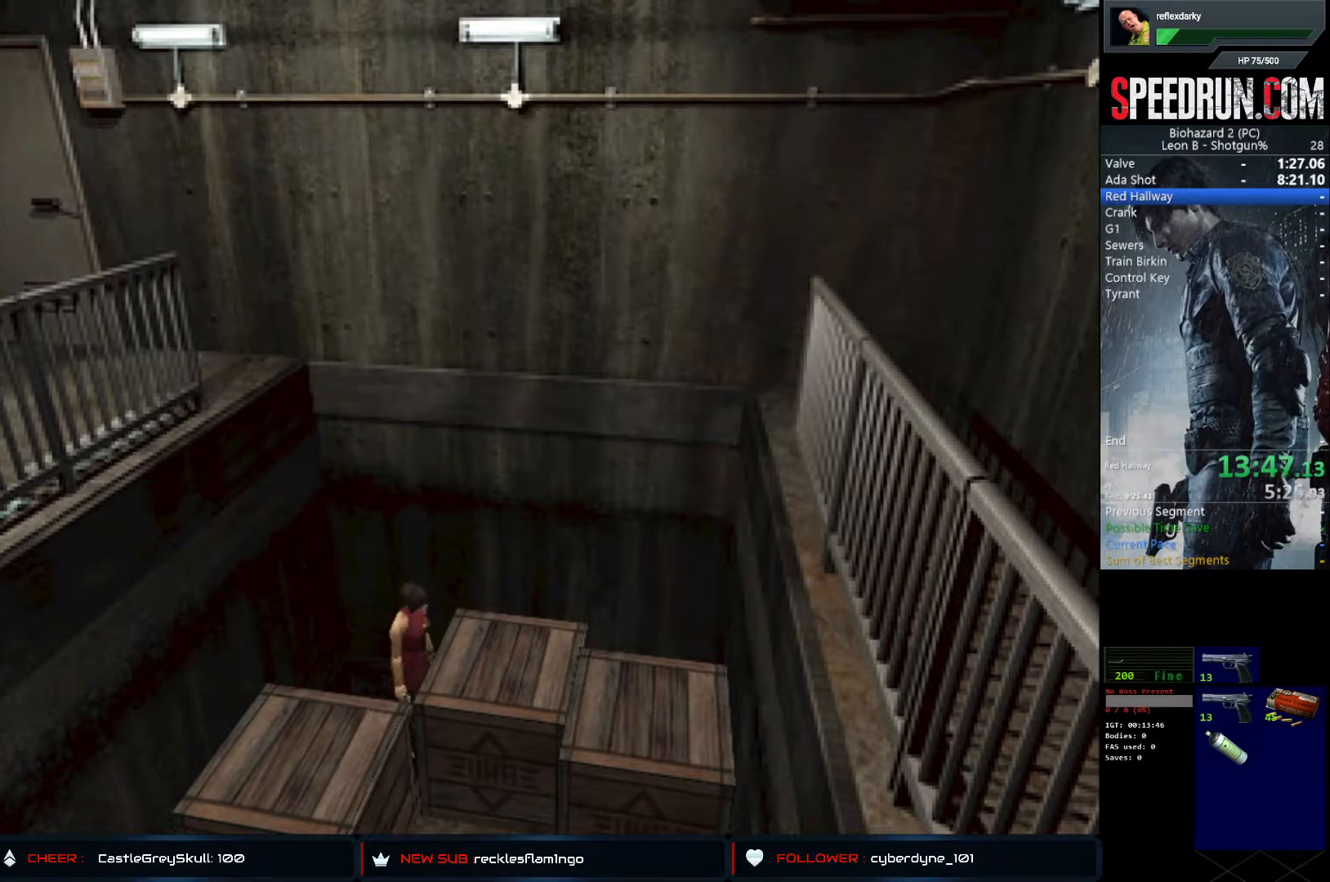
{"buttons": ["CROSS", "SQUARE", "DPAD_UP"], "left_stick": "center", "right_stick": "center", "events": [[383, "CROSS", "down"], [383, "DPAD_UP", "down"], [450, "DPAD_RIGHT", "up"]]}
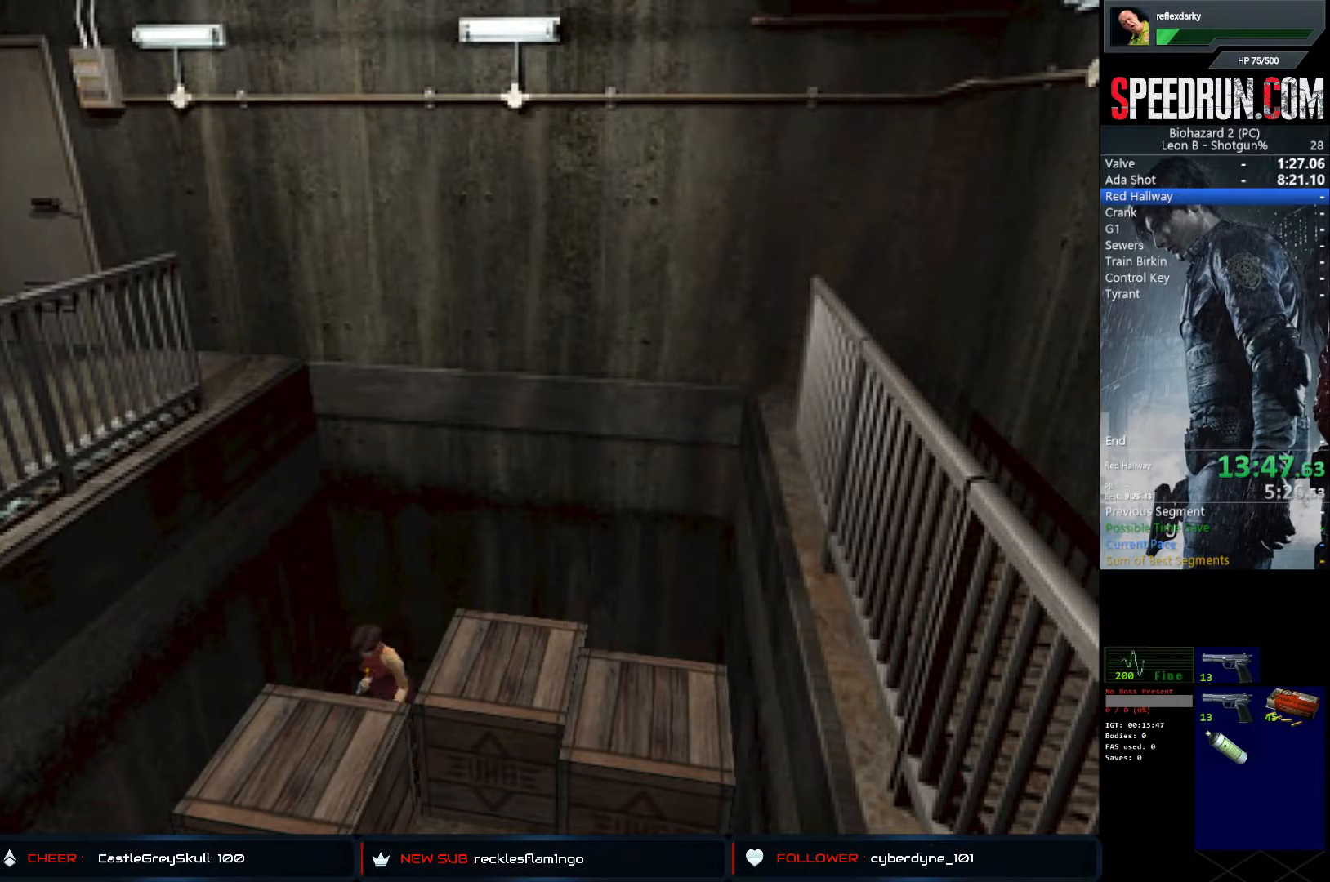
{"buttons": ["CROSS", "SQUARE", "DPAD_UP"], "left_stick": "center", "right_stick": "center", "events": []}
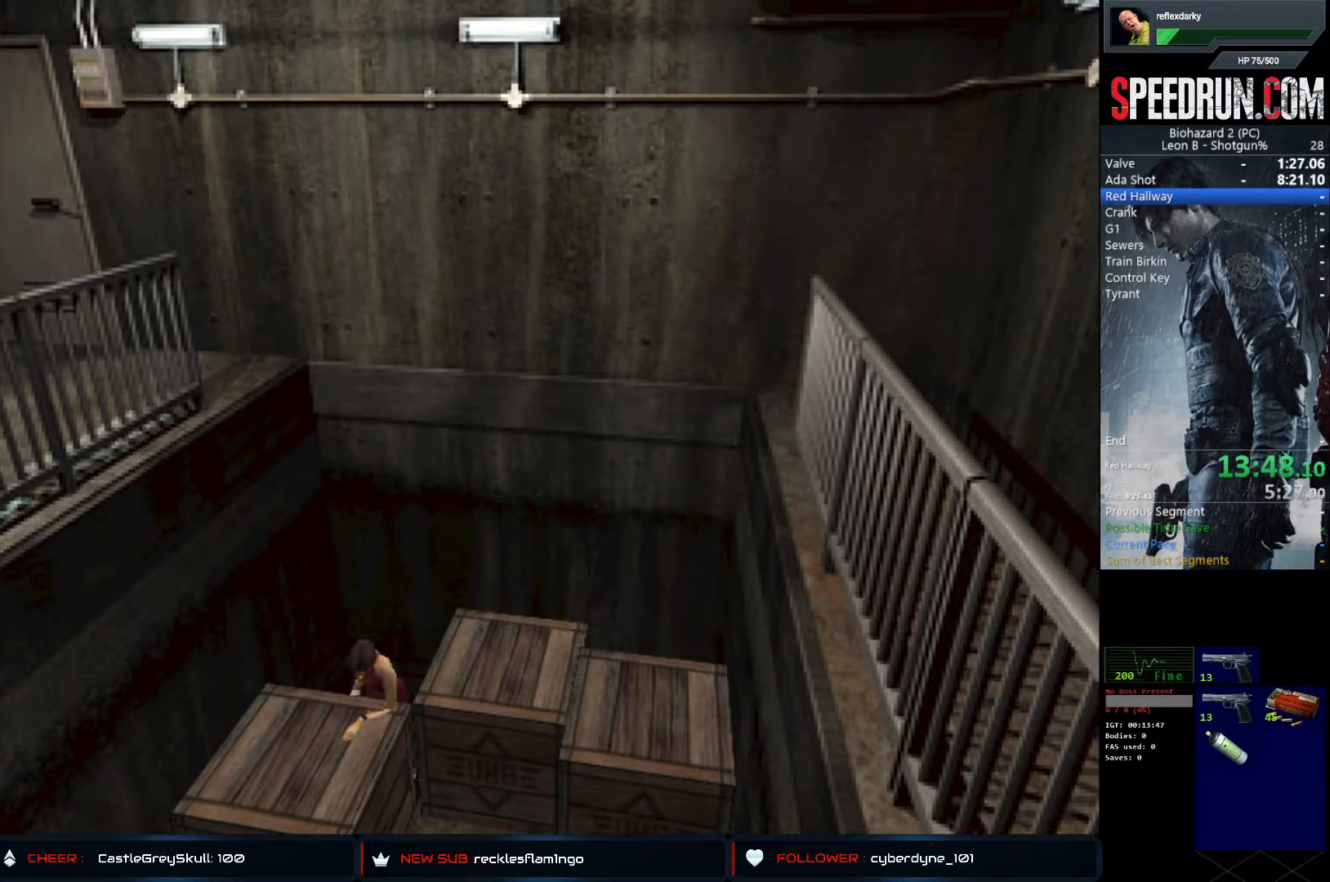
{"buttons": ["CROSS", "SQUARE", "DPAD_UP"], "left_stick": "center", "right_stick": "center", "events": []}
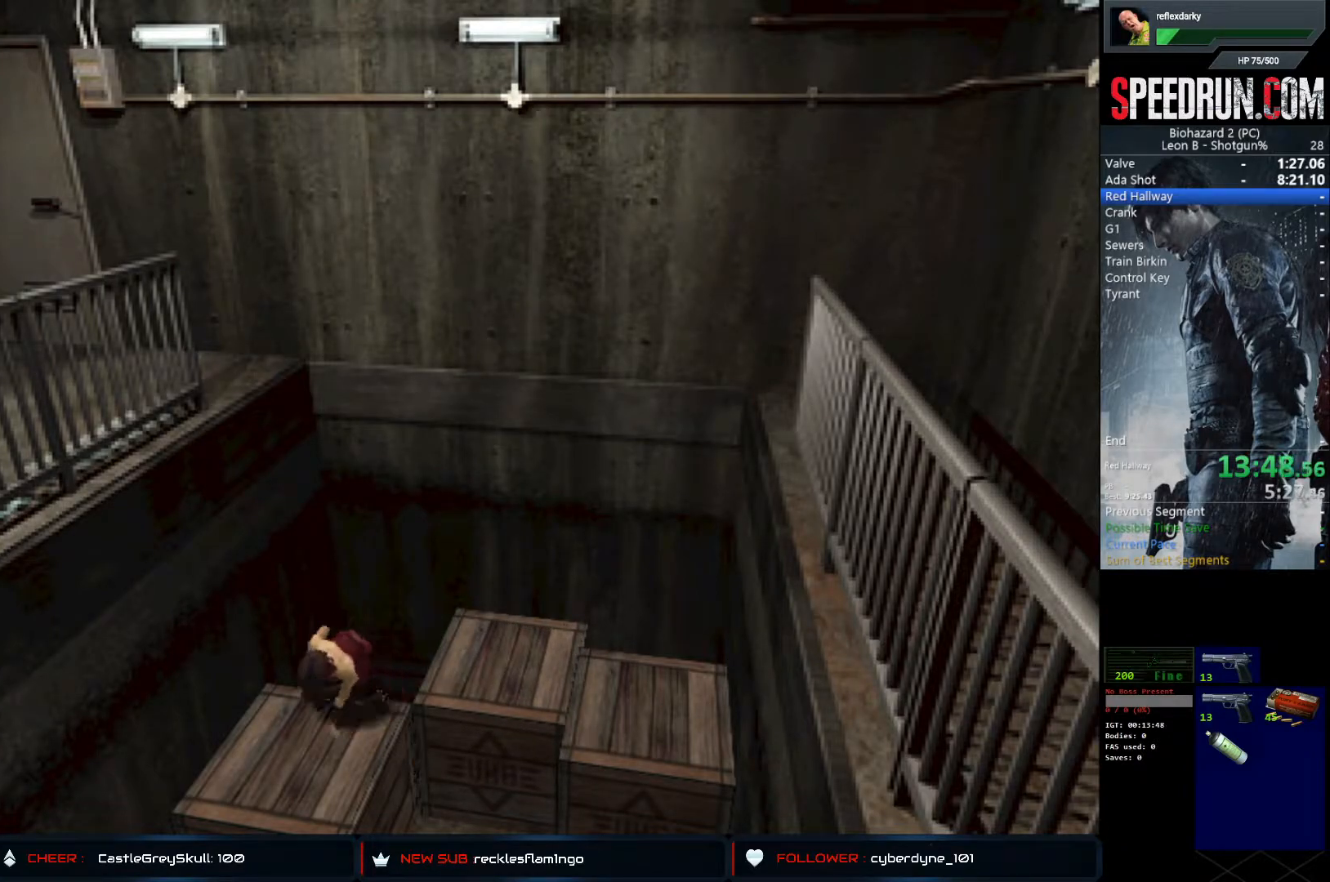
{"buttons": ["CROSS", "SQUARE", "DPAD_UP"], "left_stick": "center", "right_stick": "center", "events": []}
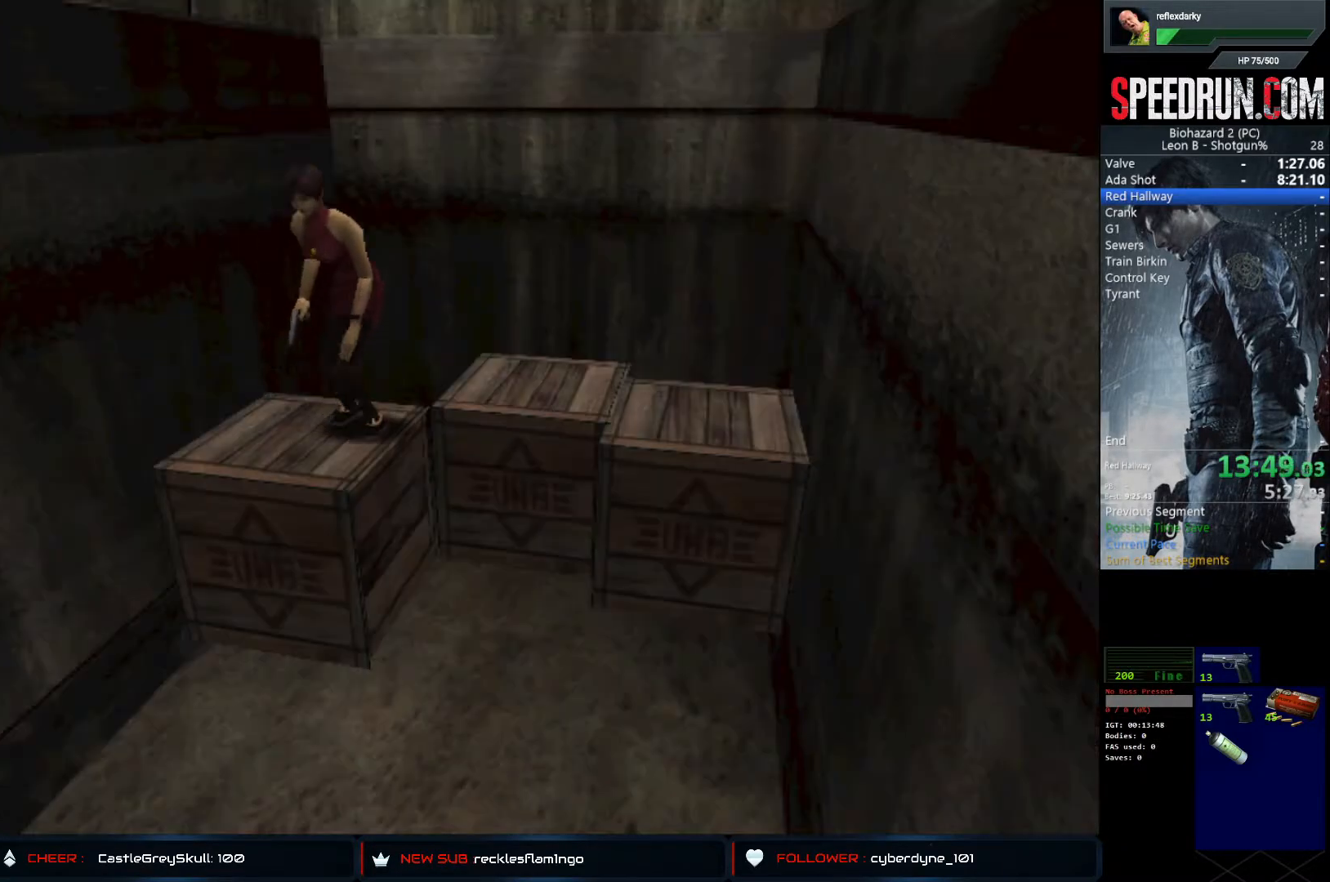
{"buttons": ["CROSS", "SQUARE", "DPAD_UP"], "left_stick": "center", "right_stick": "center", "events": []}
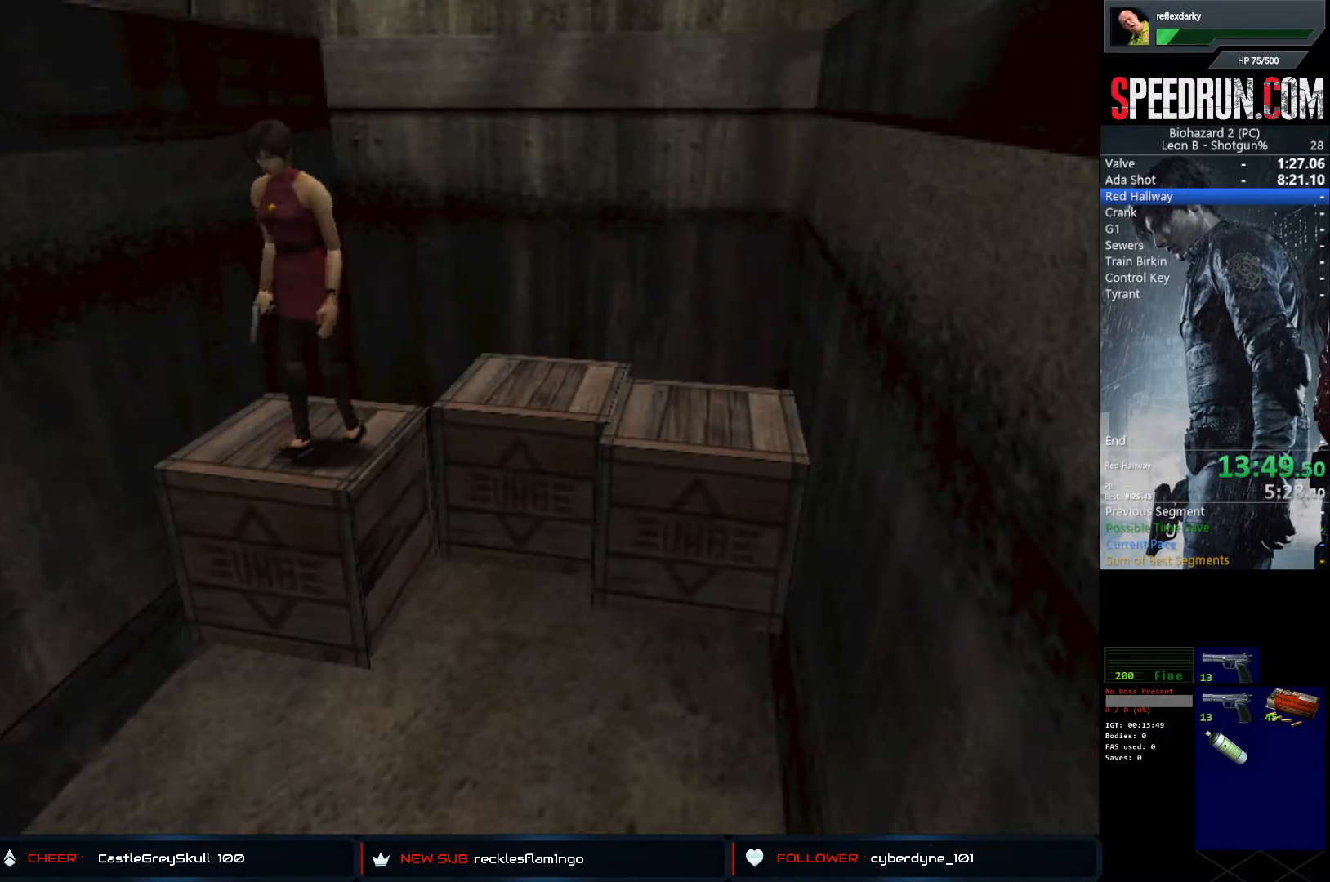
{"buttons": ["SQUARE", "DPAD_RIGHT"], "left_stick": "center", "right_stick": "center", "events": [[250, "DPAD_UP", "up"], [283, "CROSS", "up"], [350, "DPAD_RIGHT", "down"]]}
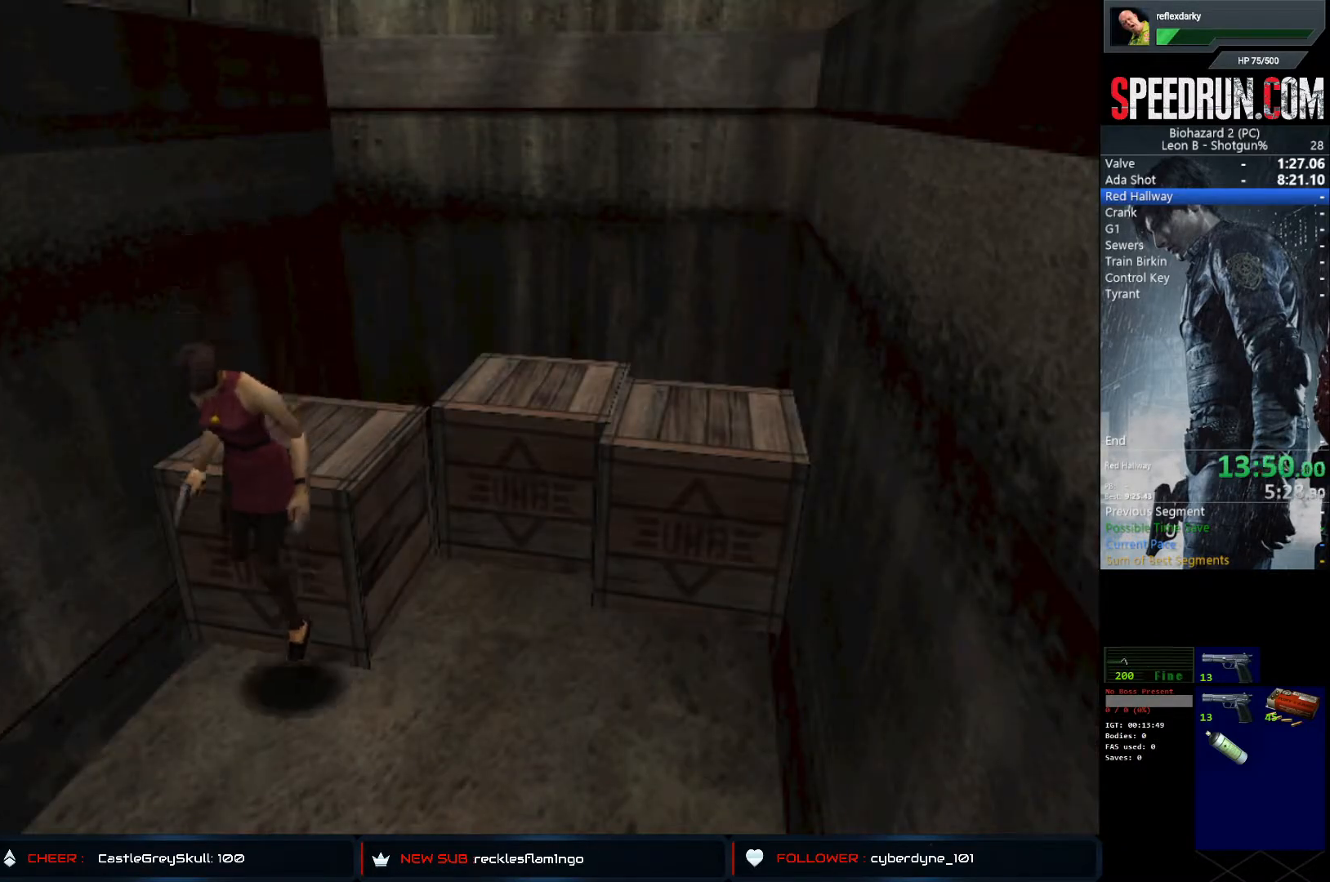
{"buttons": ["SQUARE", "DPAD_RIGHT"], "left_stick": "center", "right_stick": "center", "events": []}
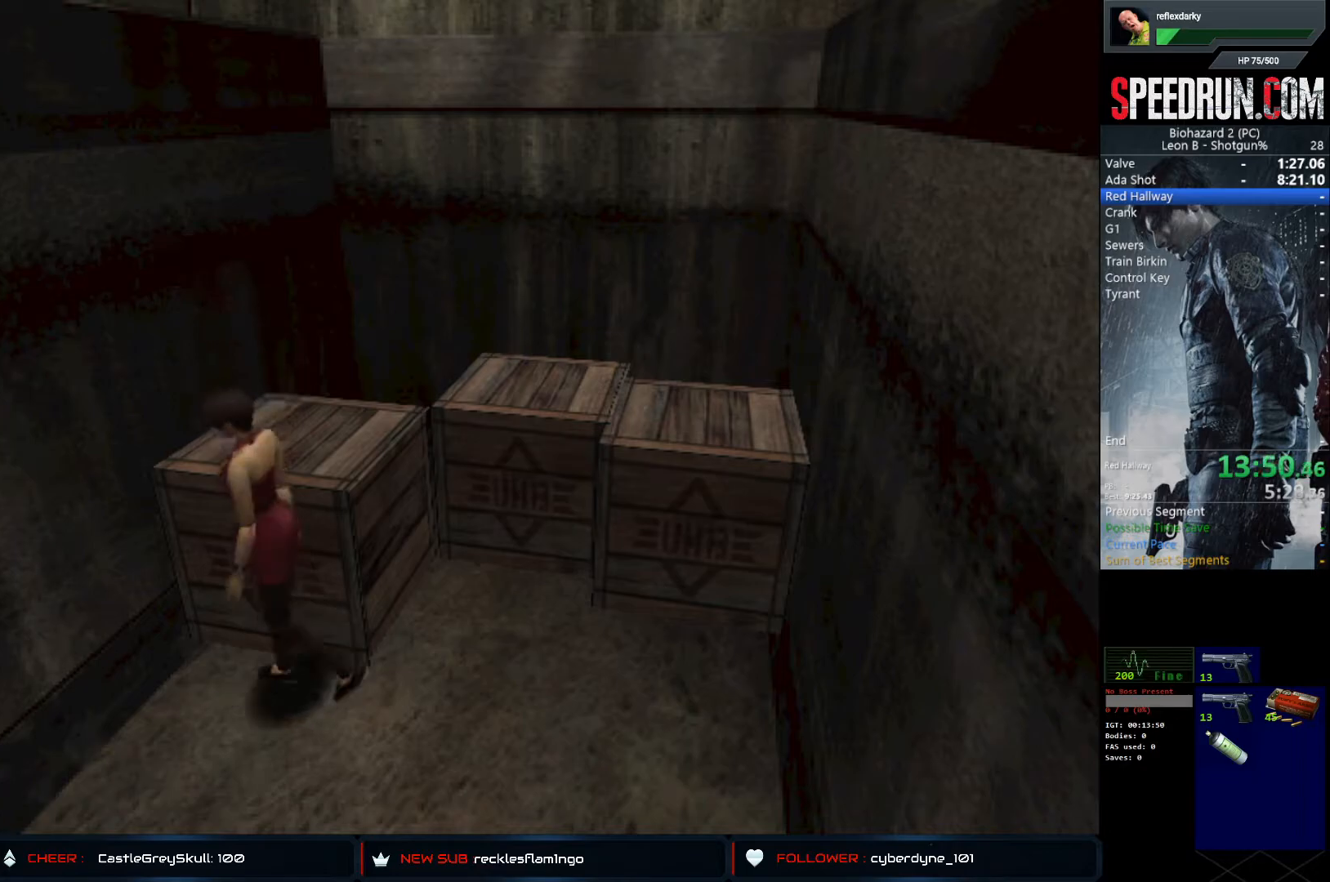
{"buttons": ["DPAD_UP"], "left_stick": "center", "right_stick": "center", "events": [[333, "DPAD_UP", "down"], [400, "SQUARE", "up"], [433, "DPAD_RIGHT", "up"]]}
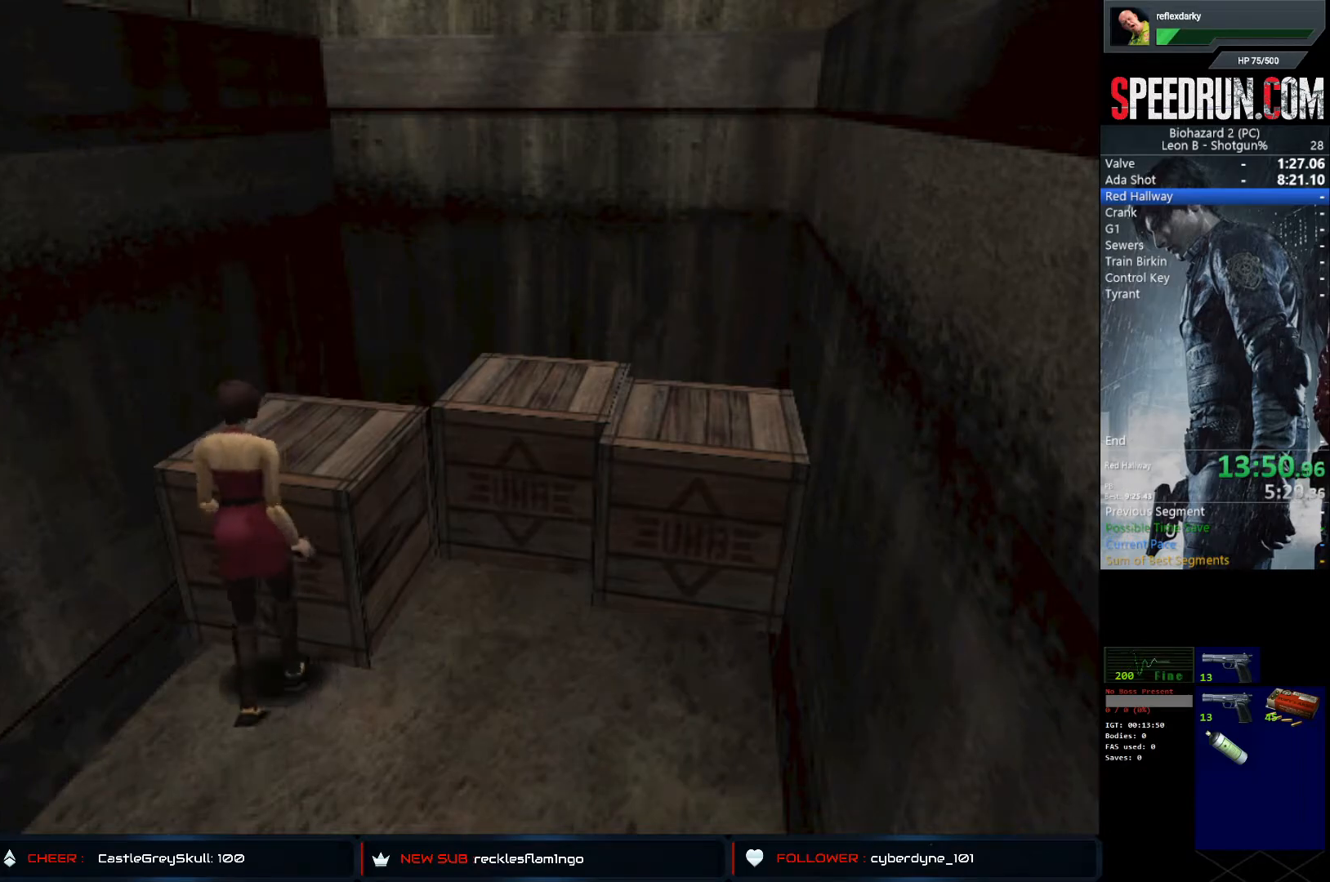
{"buttons": ["DPAD_UP"], "left_stick": "center", "right_stick": "center", "events": []}